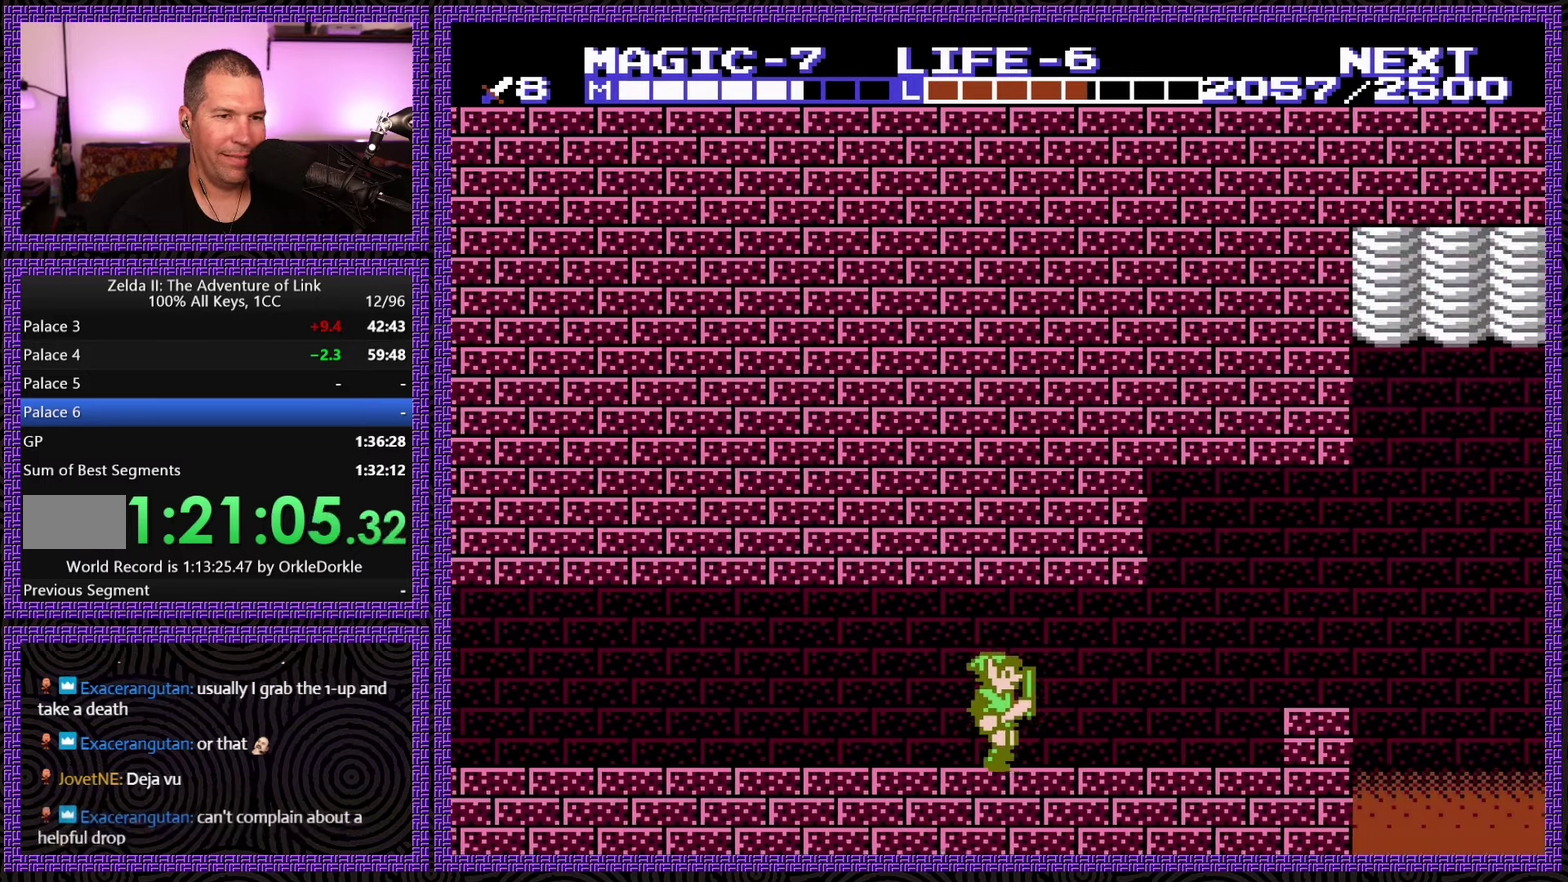
Gameplay with a controller (Nintendo layout); each line is a JSON object with the inputs held at the frame after it. "events" lists button and stick changes between this image and that frame as [ms after this image, input, new state], when the widget could be followed in between. Not read: L3 R3.
{"buttons": ["A", "DPAD_RIGHT"], "events": [[433, "A", "down"]]}
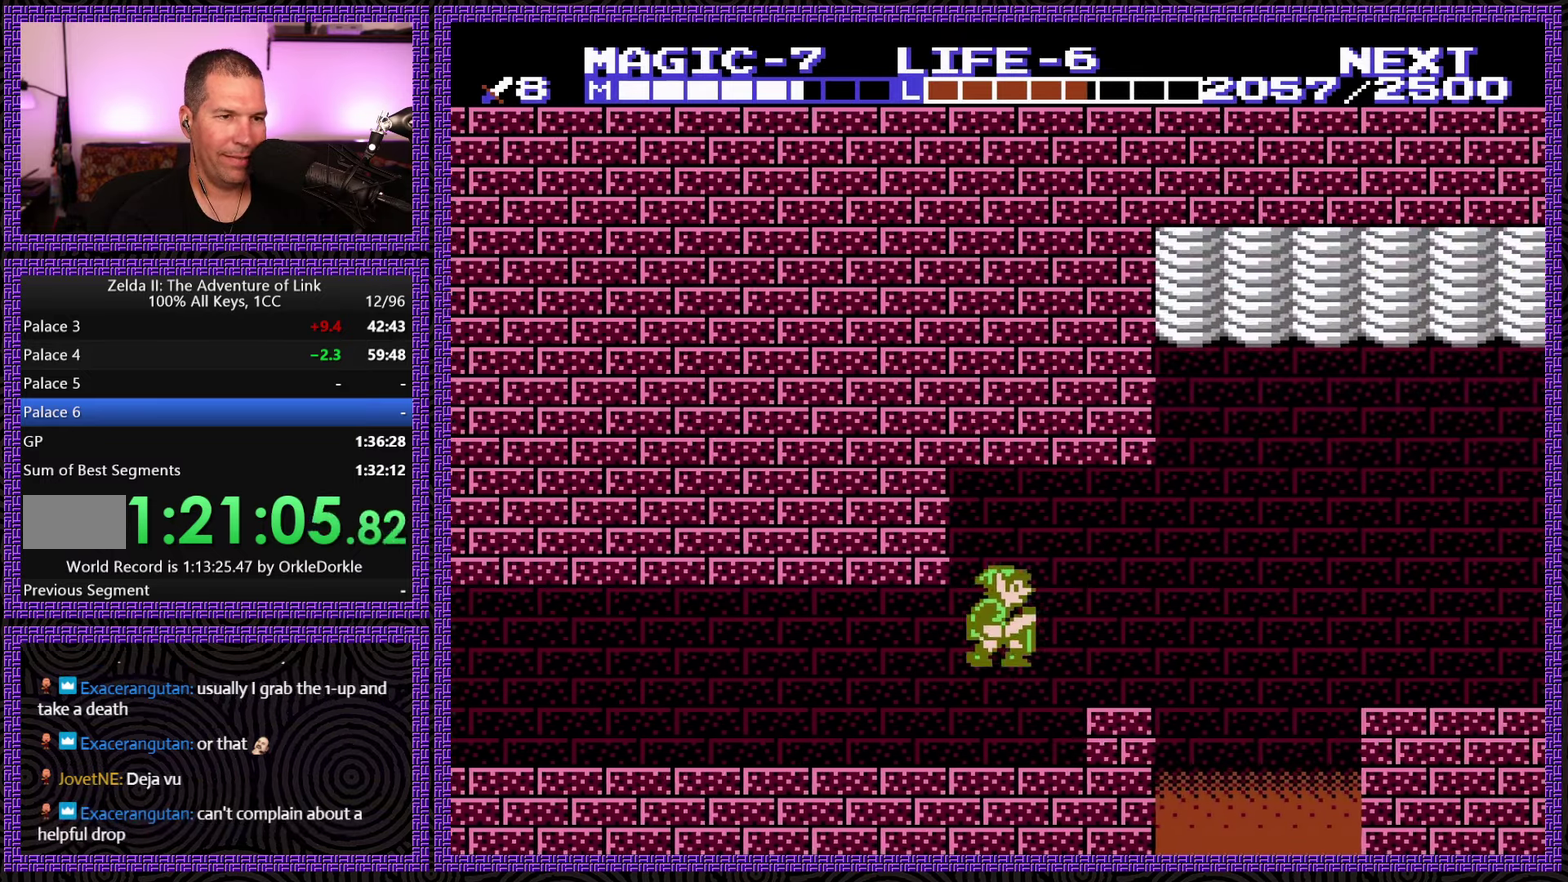
{"buttons": ["A", "DPAD_UP", "DPAD_RIGHT"], "events": [[33, "A", "up"], [233, "DPAD_RIGHT", "up"], [250, "DPAD_LEFT", "down"], [383, "DPAD_LEFT", "up"], [383, "DPAD_RIGHT", "down"], [466, "DPAD_UP", "down"], [500, "A", "down"]]}
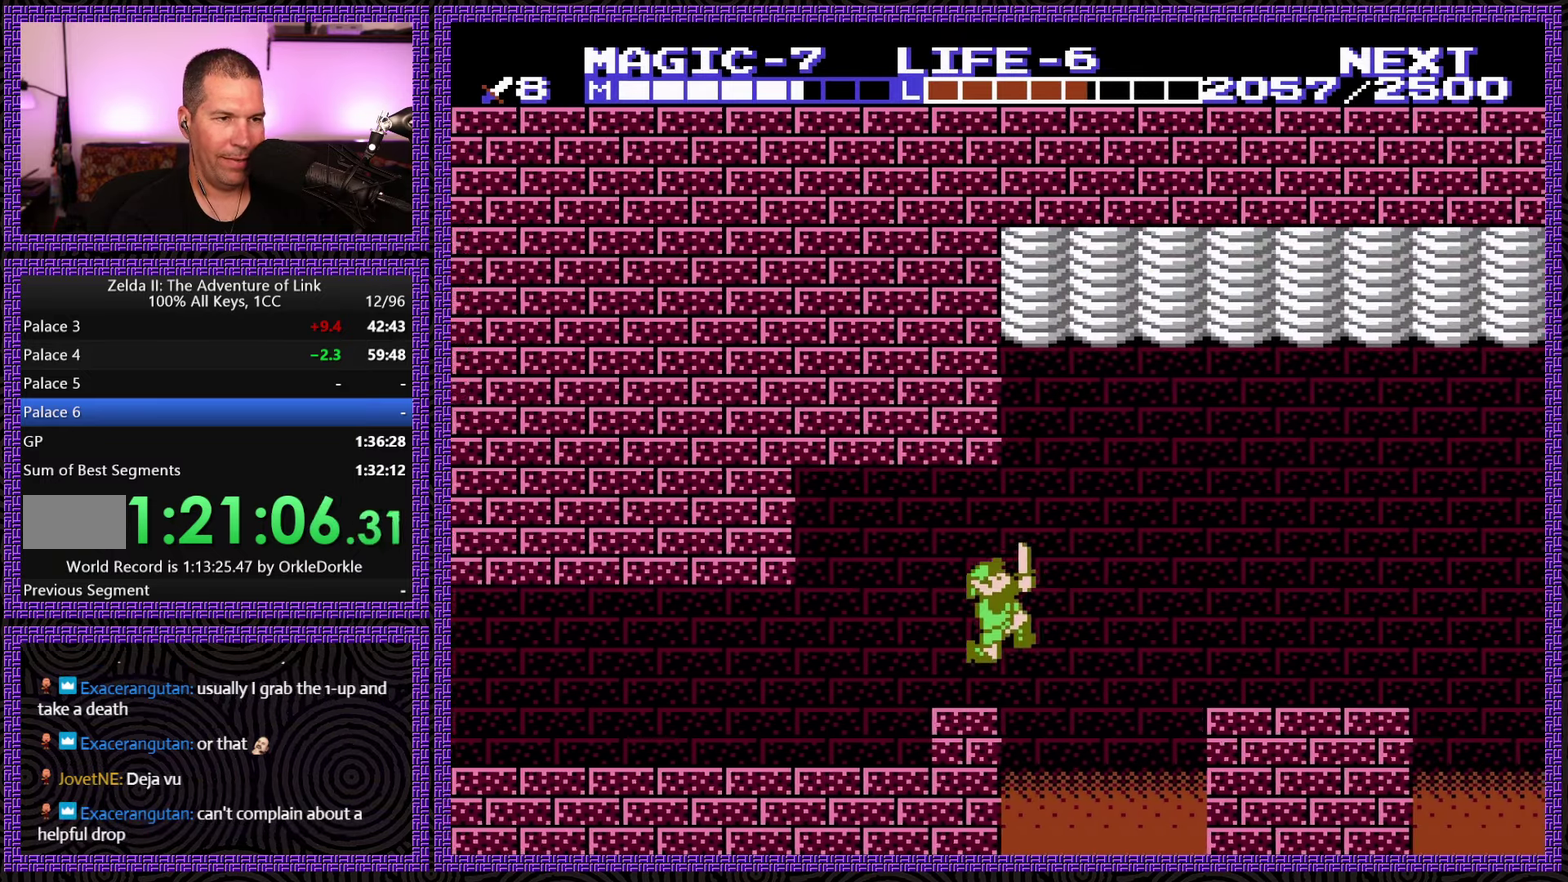
{"buttons": ["A", "DPAD_UP", "DPAD_RIGHT"], "events": []}
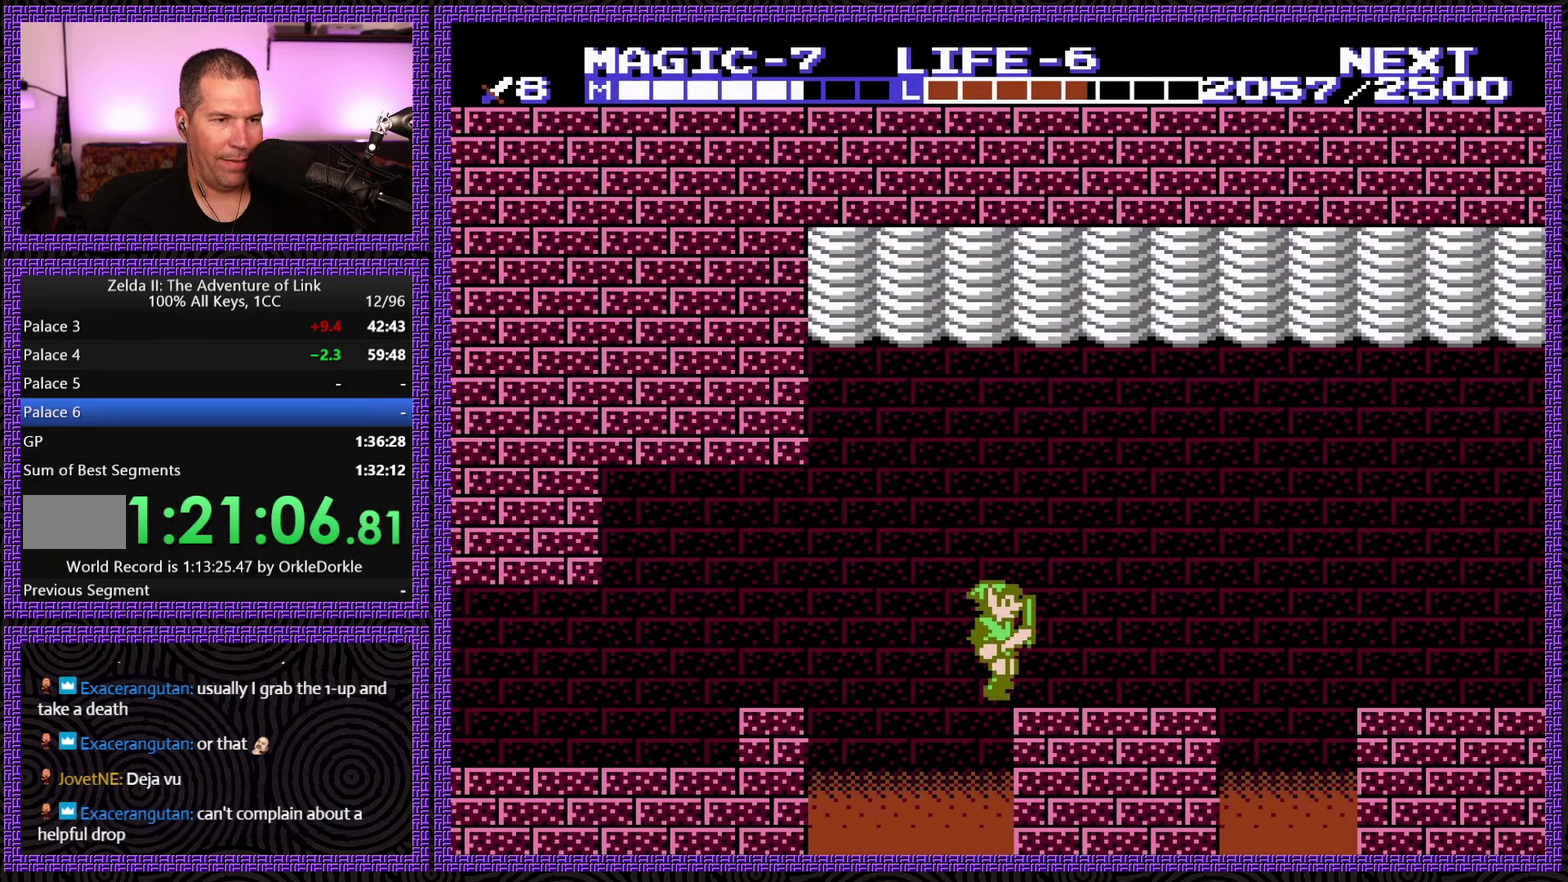
{"buttons": ["DPAD_UP", "DPAD_RIGHT"], "events": [[200, "A", "up"]]}
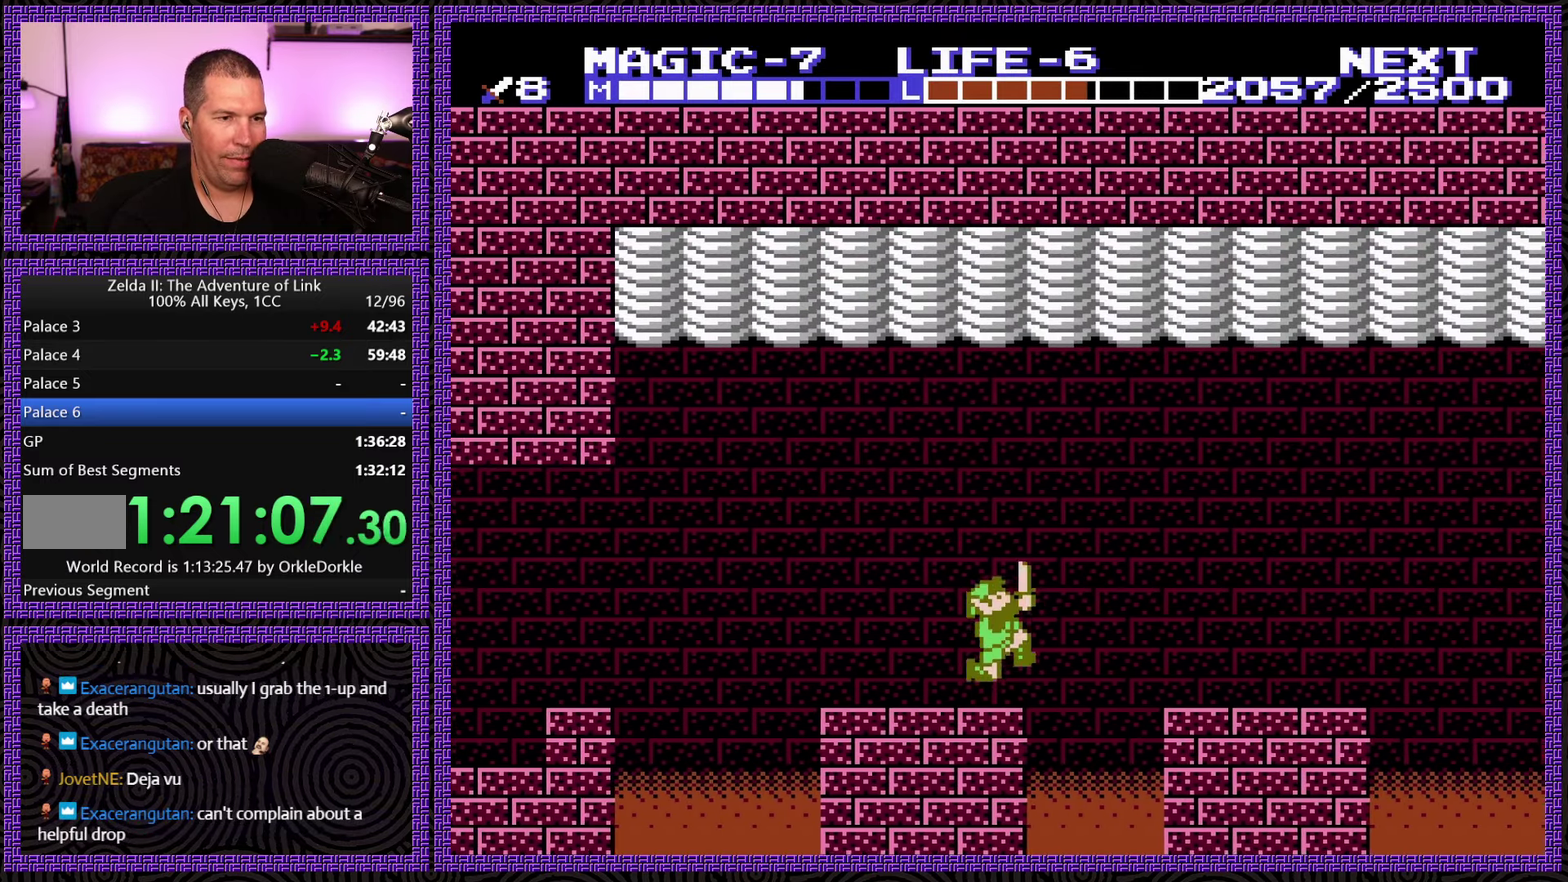
{"buttons": ["DPAD_RIGHT"], "events": [[16, "A", "down"], [283, "DPAD_UP", "up"], [366, "A", "up"]]}
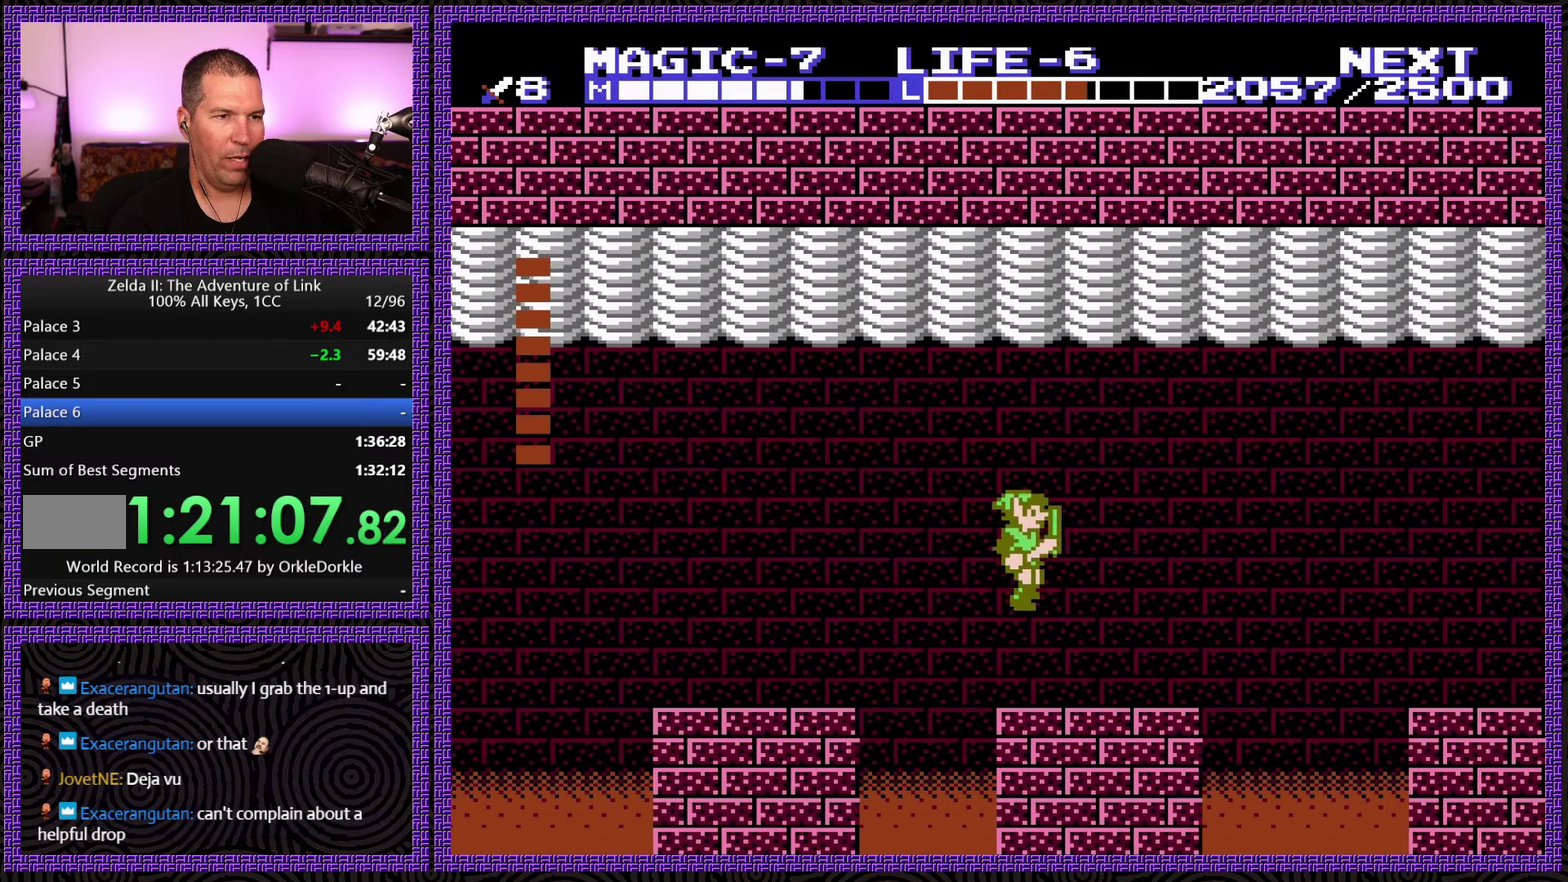
{"buttons": ["START"], "events": [[83, "DPAD_RIGHT", "up"], [100, "DPAD_LEFT", "down"], [266, "START", "down"], [283, "DPAD_LEFT", "up"]]}
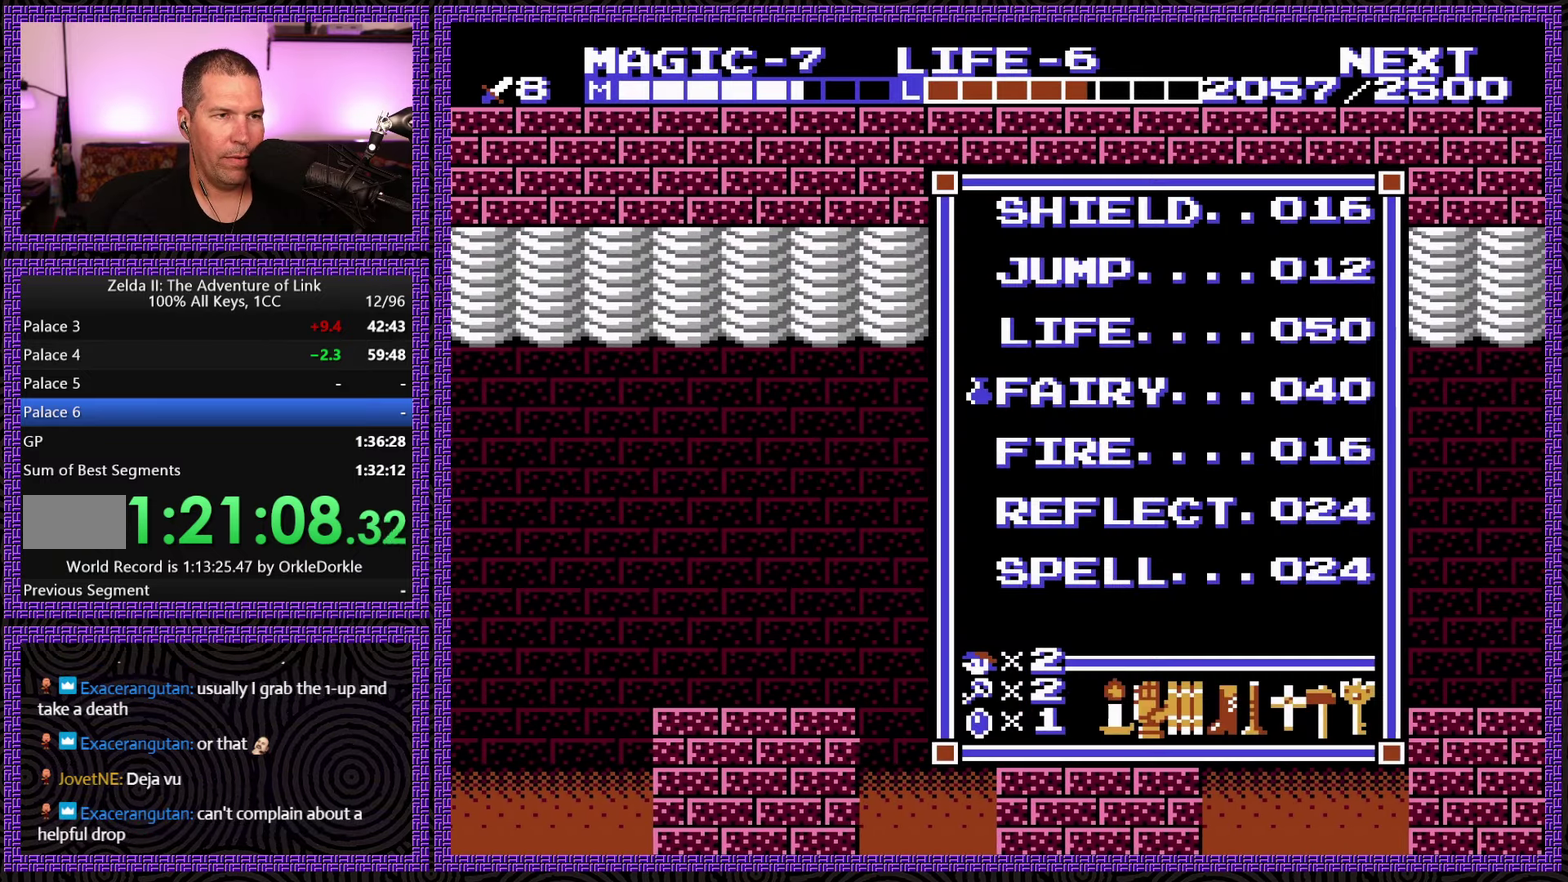
{"buttons": [], "events": [[33, "START", "up"], [233, "DPAD_UP", "down"], [300, "DPAD_UP", "up"], [416, "DPAD_UP", "down"], [483, "DPAD_UP", "up"]]}
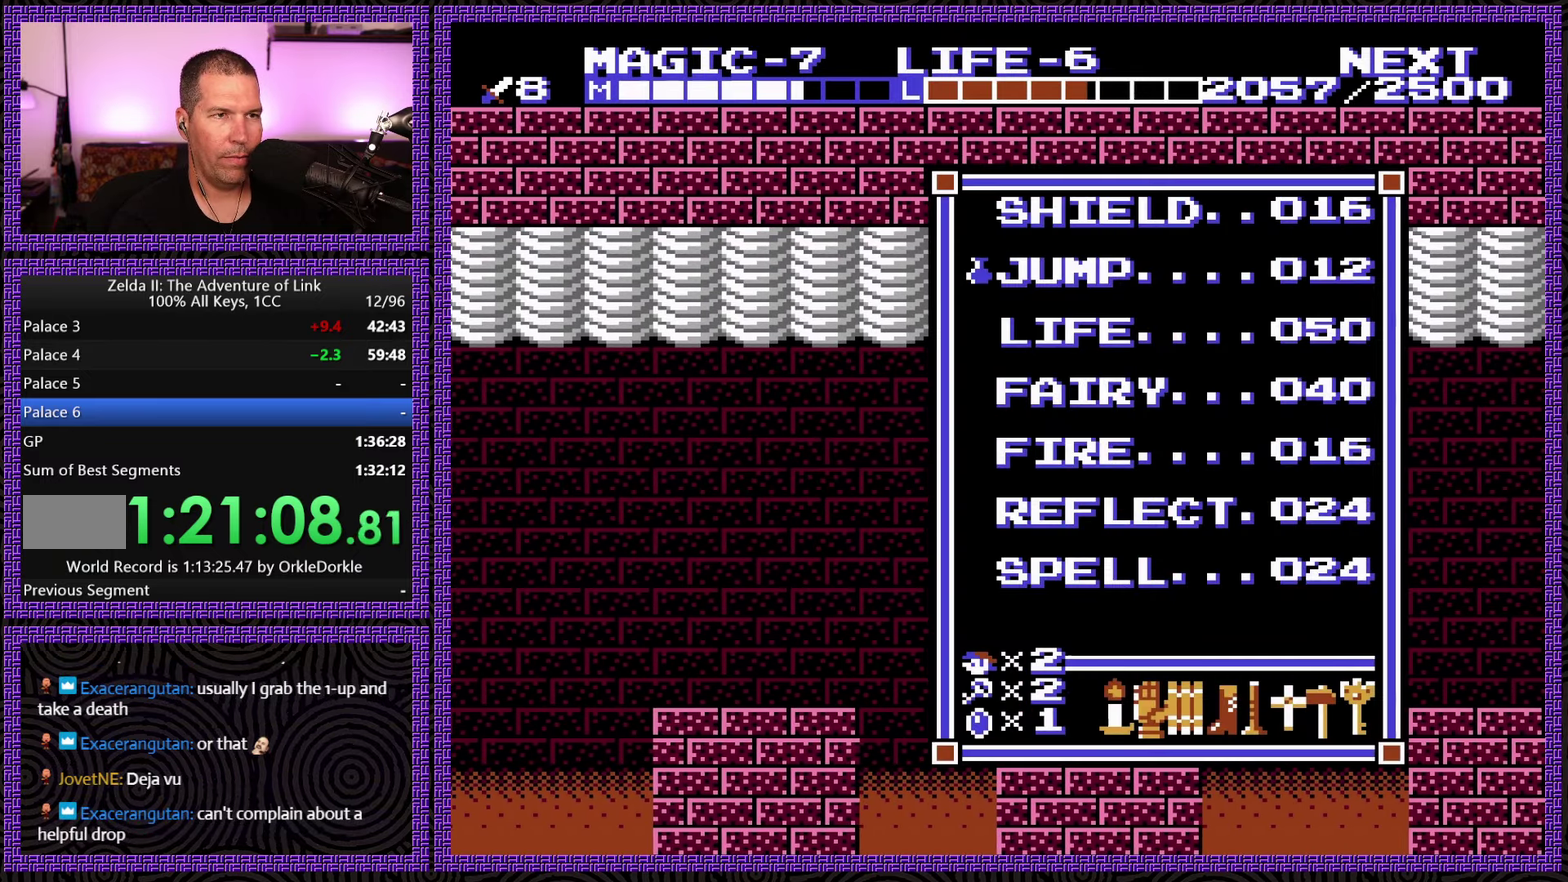
{"buttons": ["SELECT"], "events": [[116, "START", "down"], [283, "START", "up"], [367, "SELECT", "down"]]}
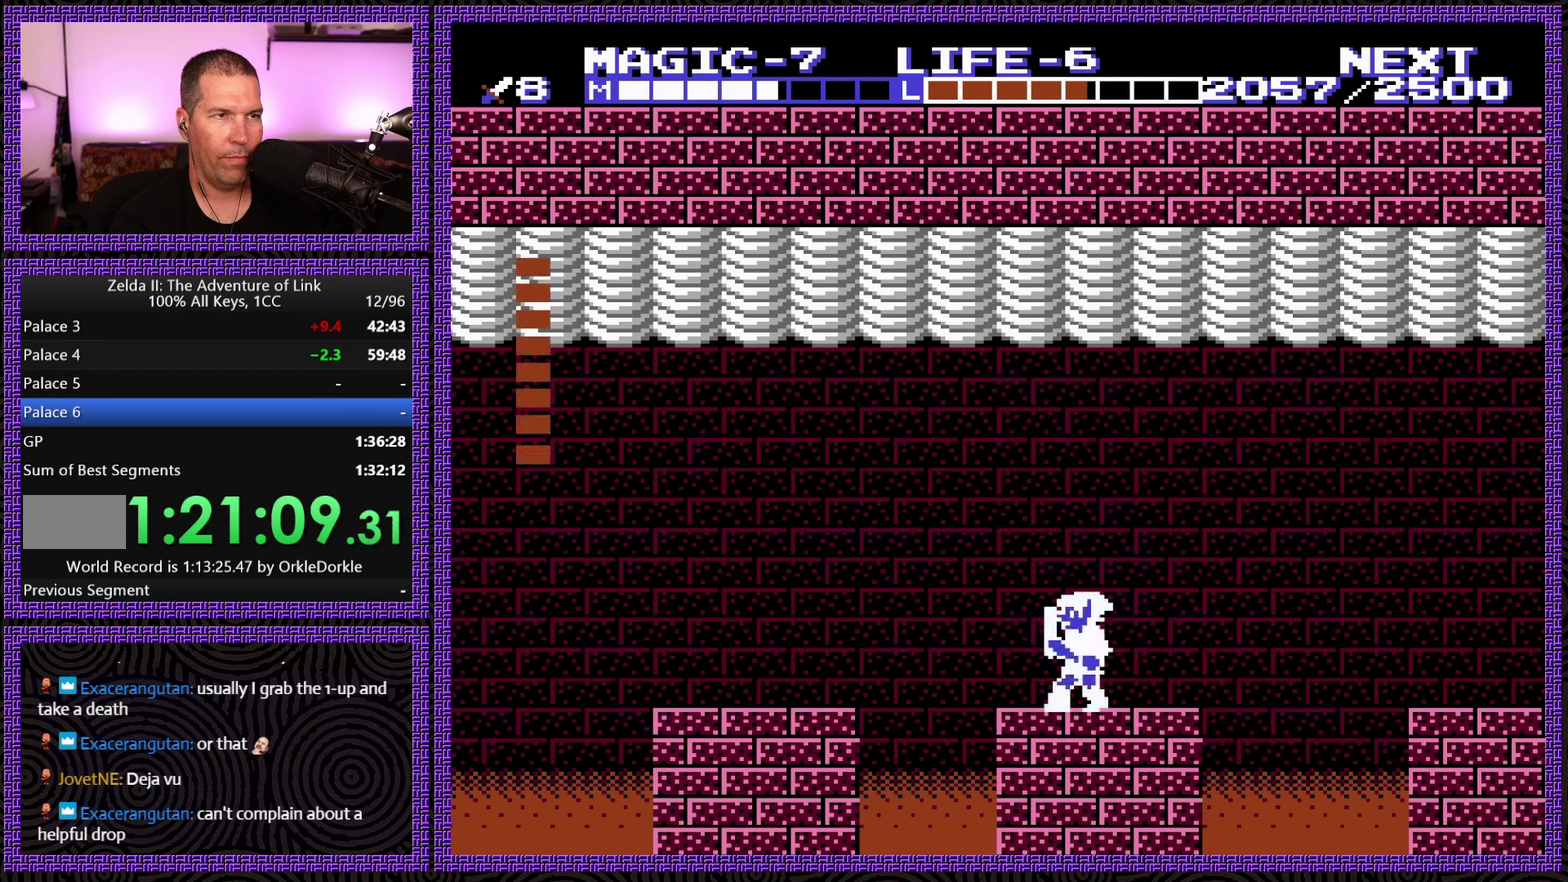
{"buttons": [], "events": [[83, "SELECT", "up"], [167, "START", "down"], [400, "START", "up"]]}
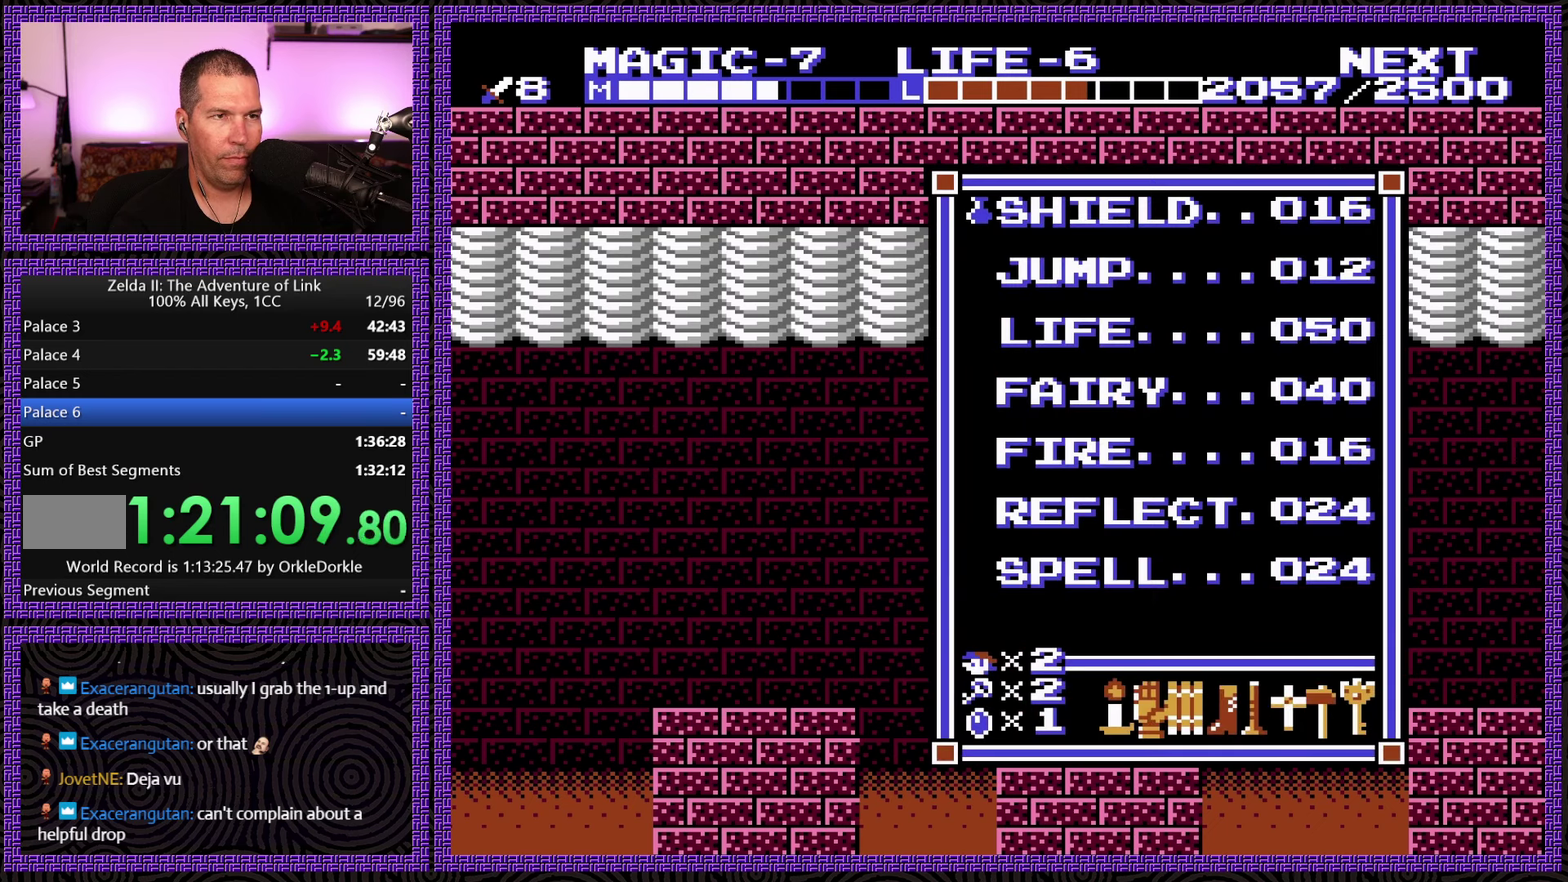
{"buttons": ["SELECT"], "events": [[17, "DPAD_UP", "down"], [100, "DPAD_UP", "up"], [183, "START", "down"], [350, "START", "up"], [433, "SELECT", "down"]]}
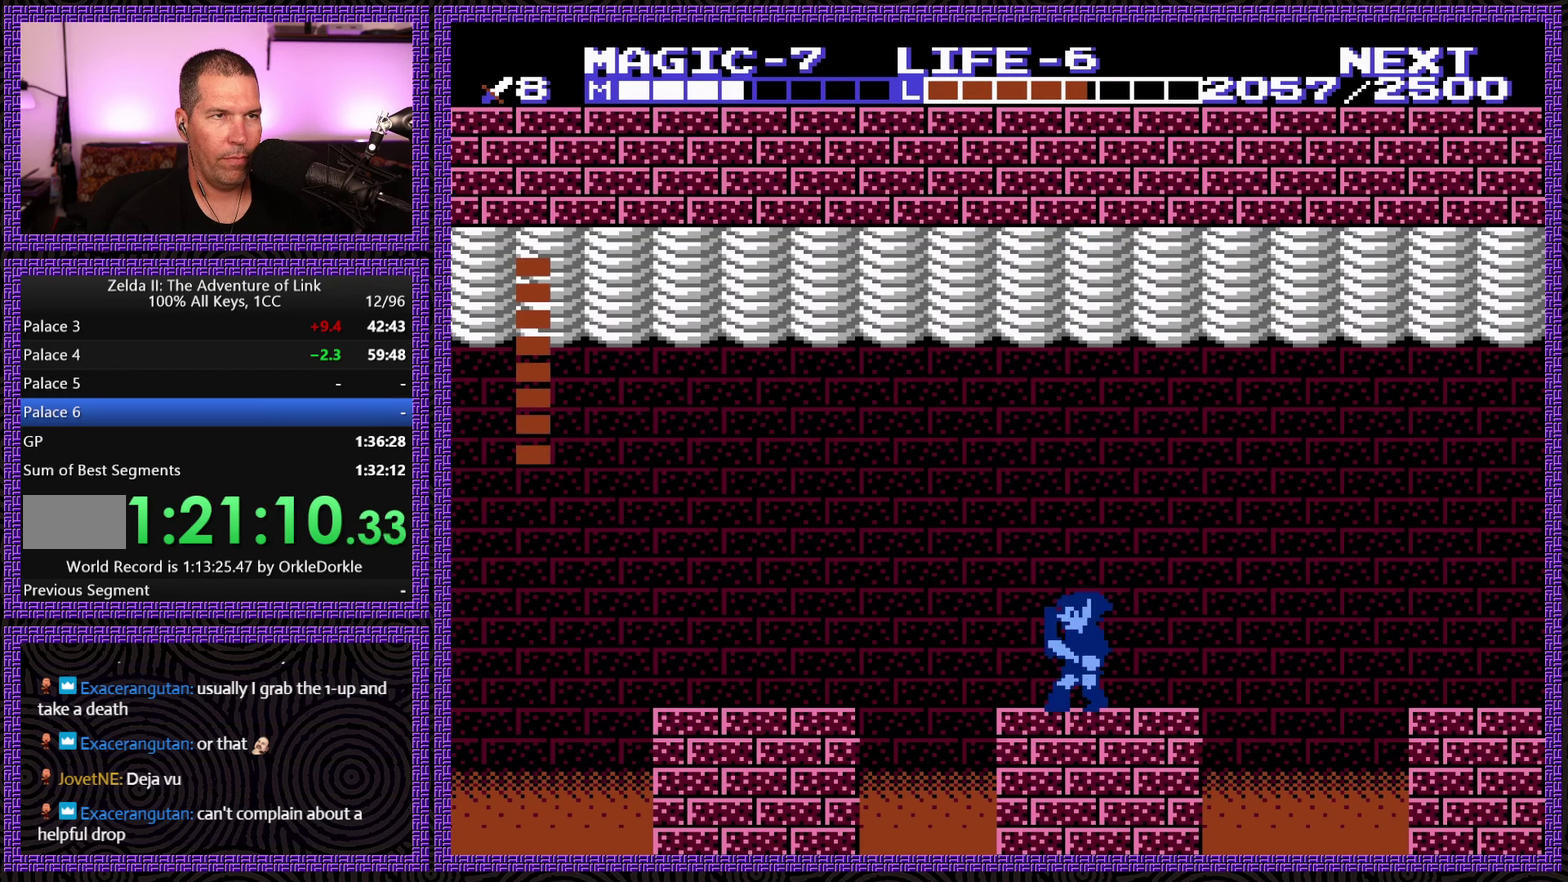
{"buttons": ["DPAD_RIGHT"], "events": [[150, "SELECT", "up"], [367, "DPAD_RIGHT", "down"]]}
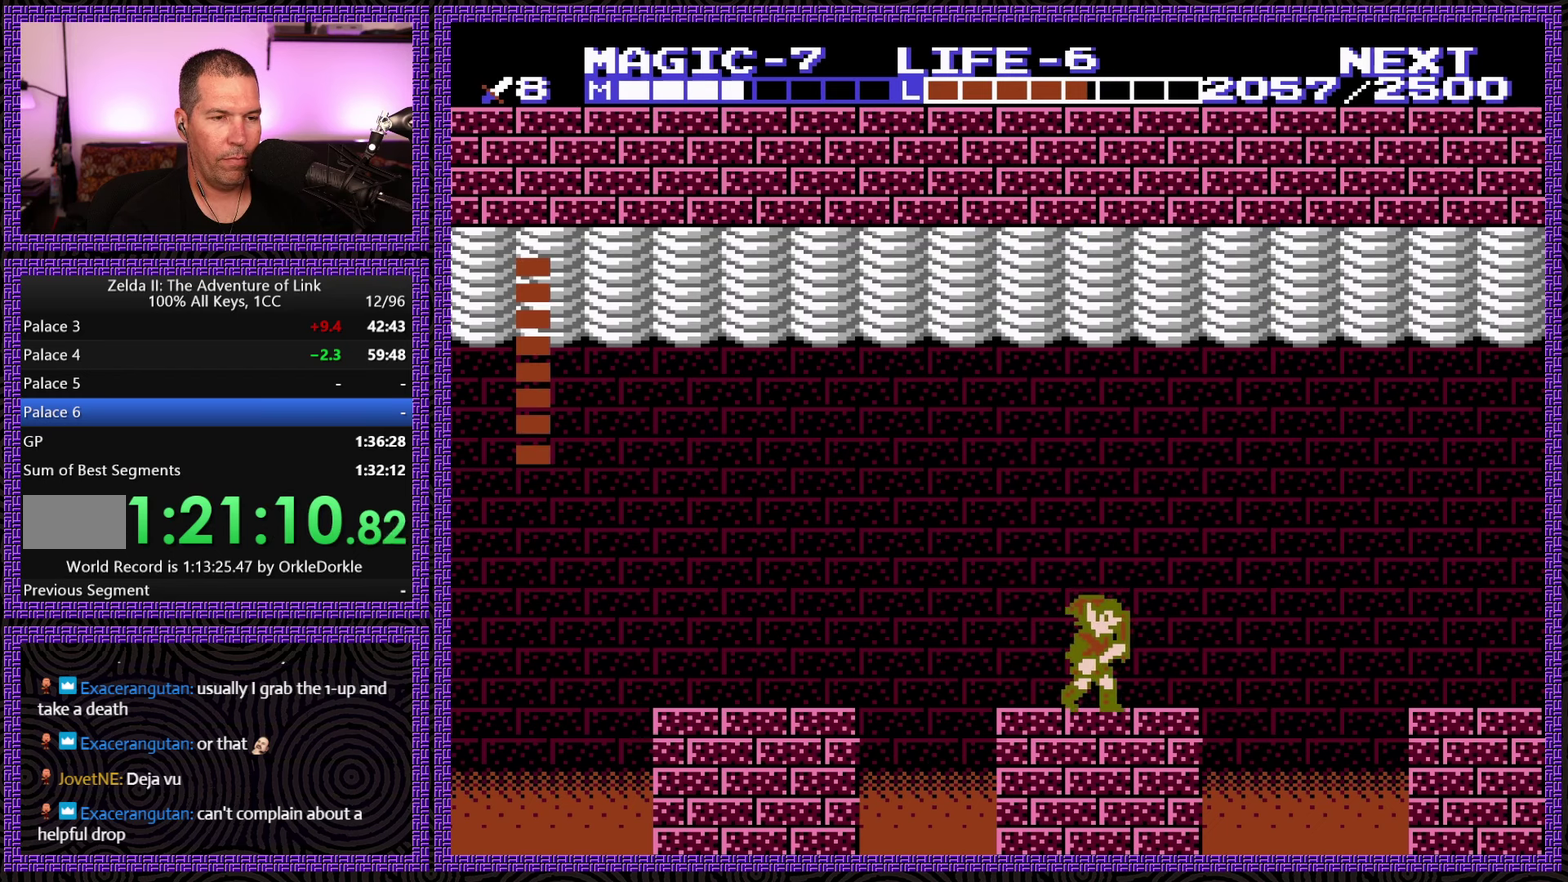
{"buttons": [], "events": [[50, "DPAD_RIGHT", "up"], [233, "DPAD_LEFT", "down"], [367, "DPAD_LEFT", "up"]]}
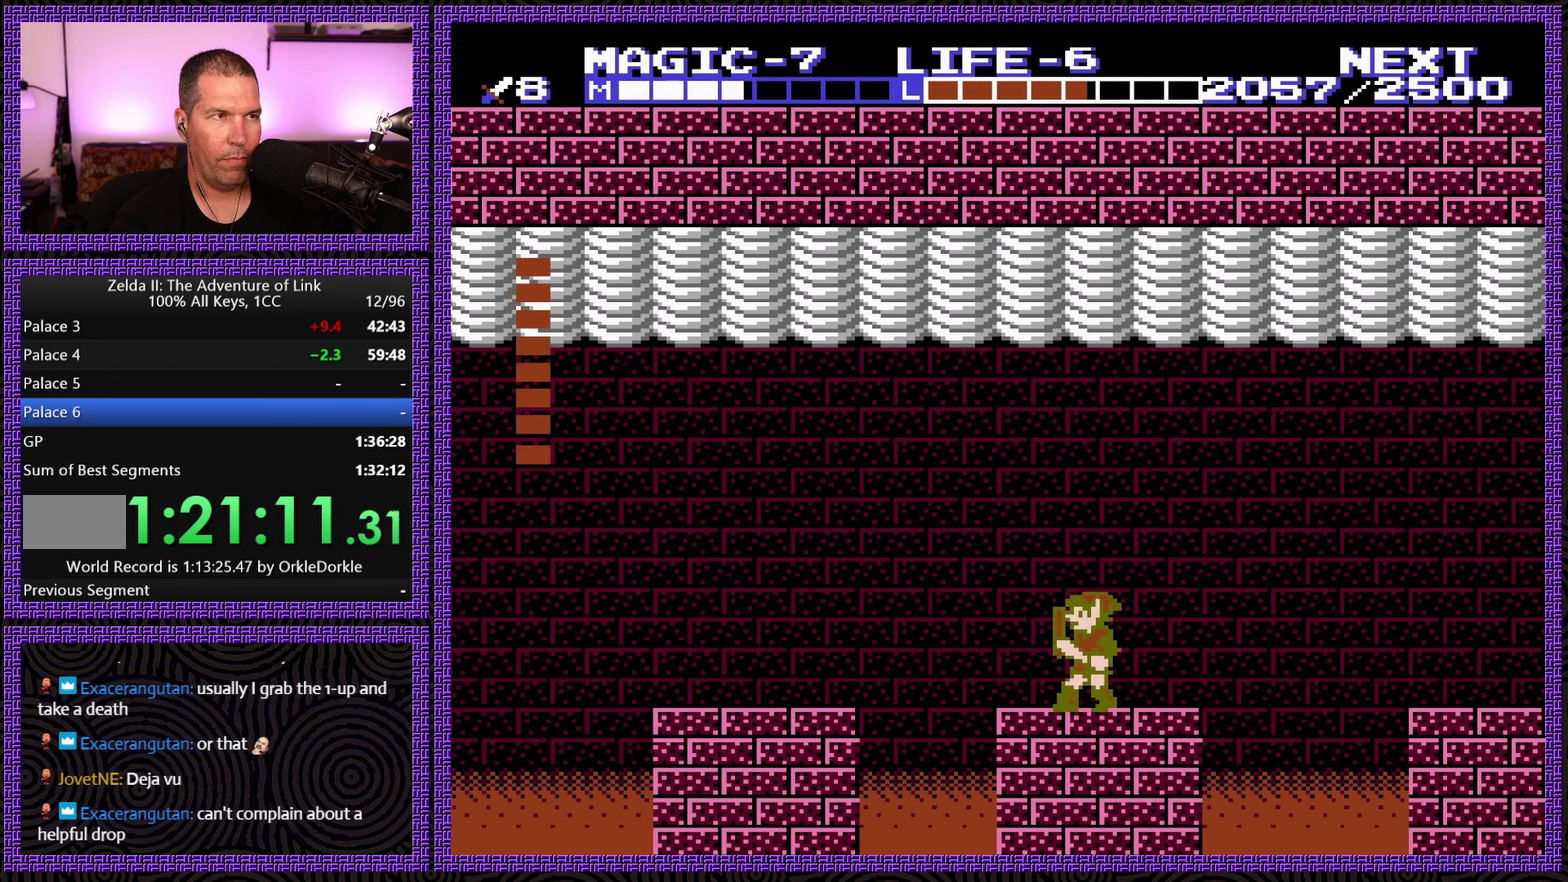
{"buttons": [], "events": [[367, "DPAD_LEFT", "down"], [467, "DPAD_LEFT", "up"]]}
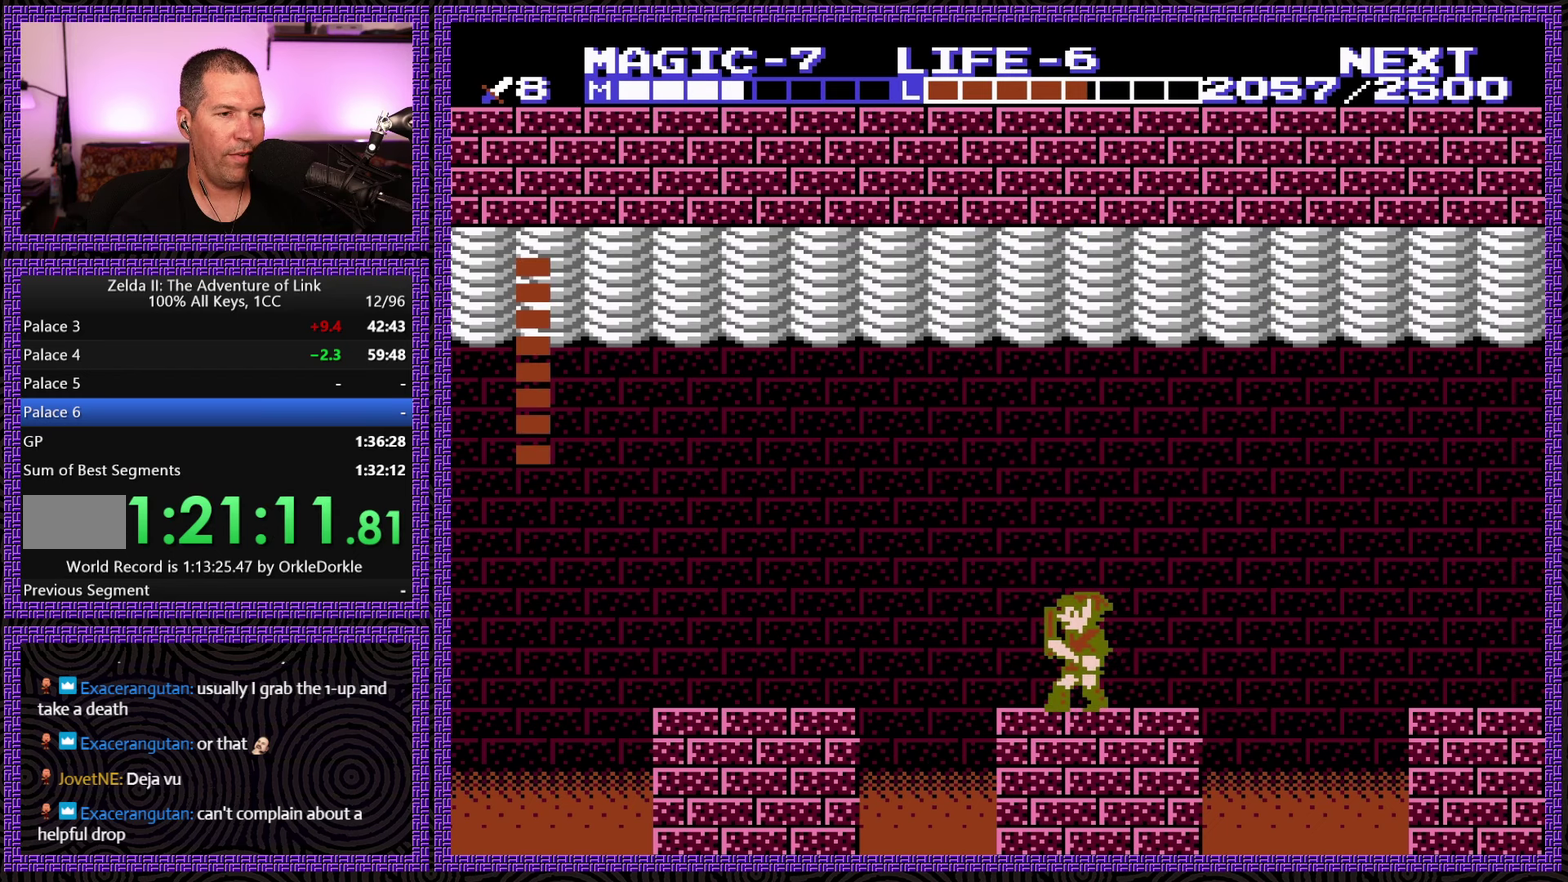
{"buttons": [], "events": [[200, "DPAD_RIGHT", "down"], [283, "DPAD_RIGHT", "up"]]}
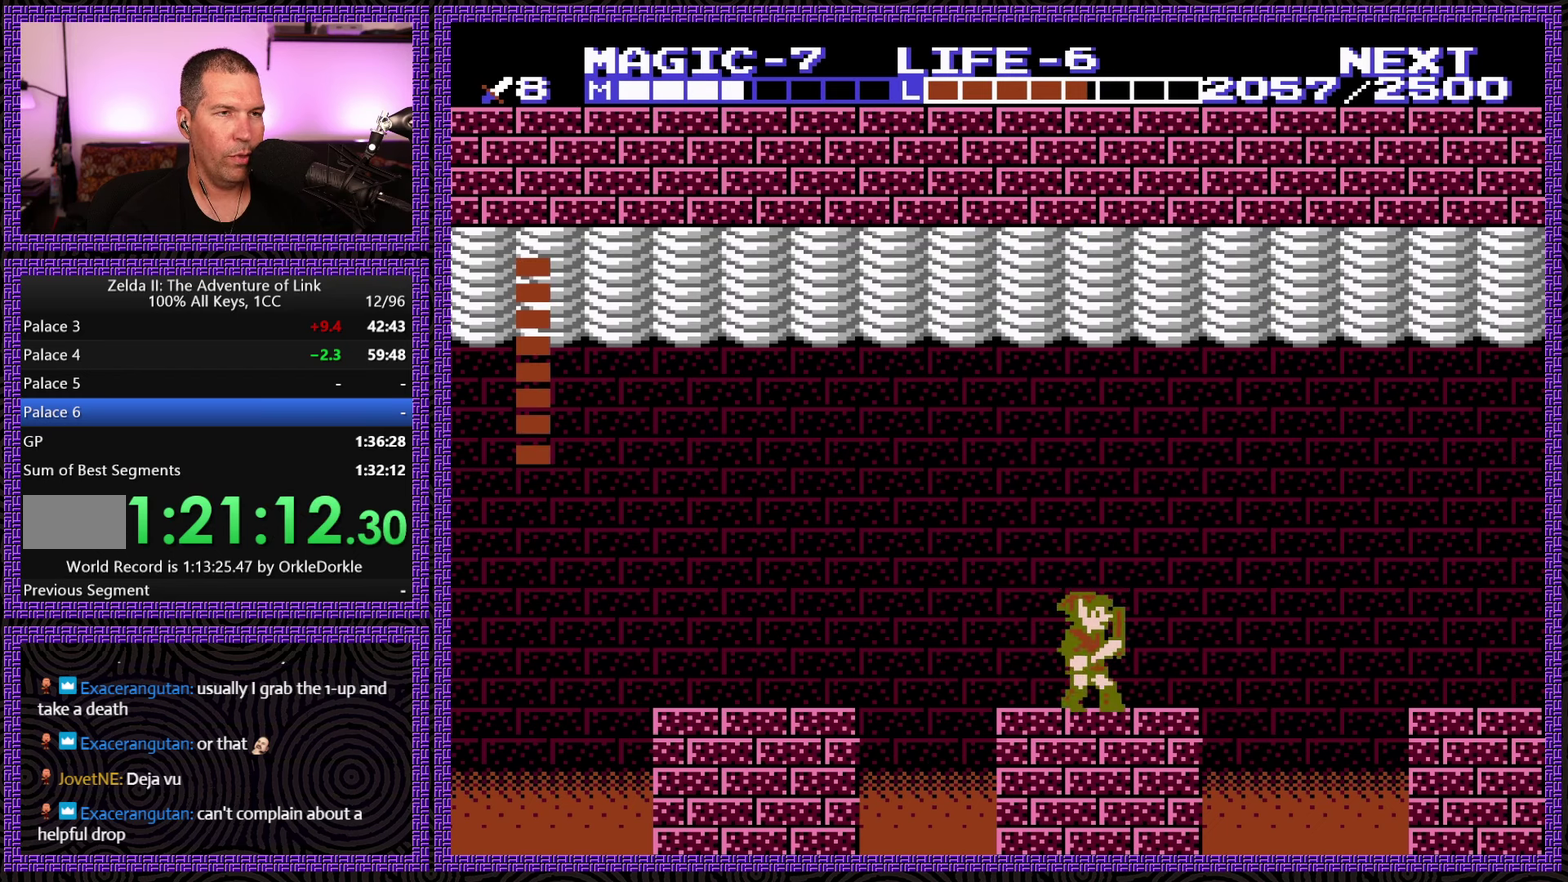
{"buttons": [], "events": []}
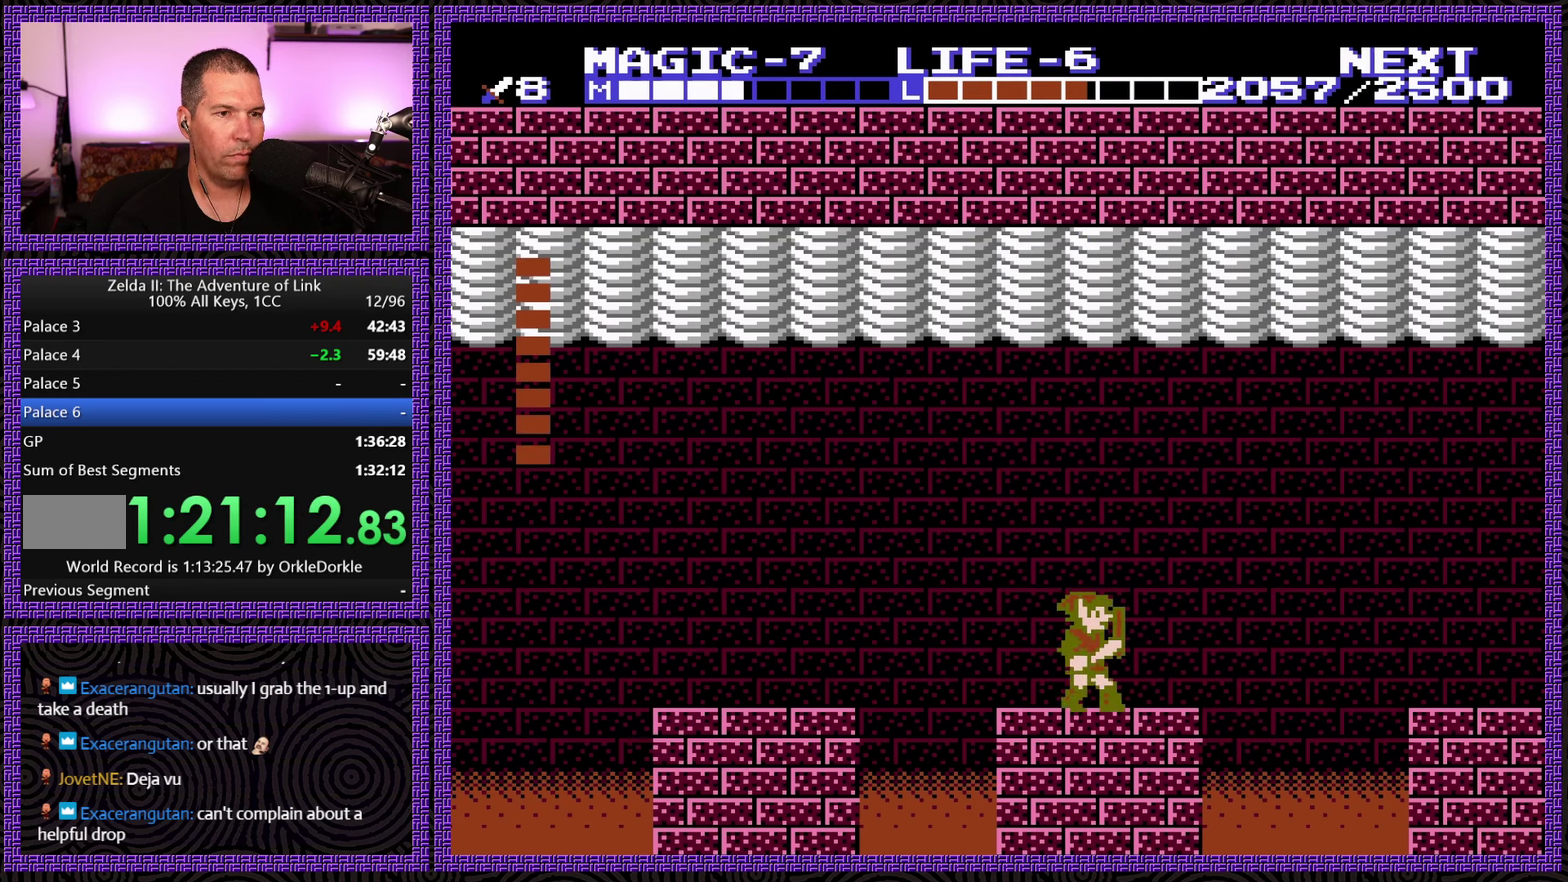
{"buttons": [], "events": [[200, "DPAD_RIGHT", "down"], [267, "DPAD_RIGHT", "up"]]}
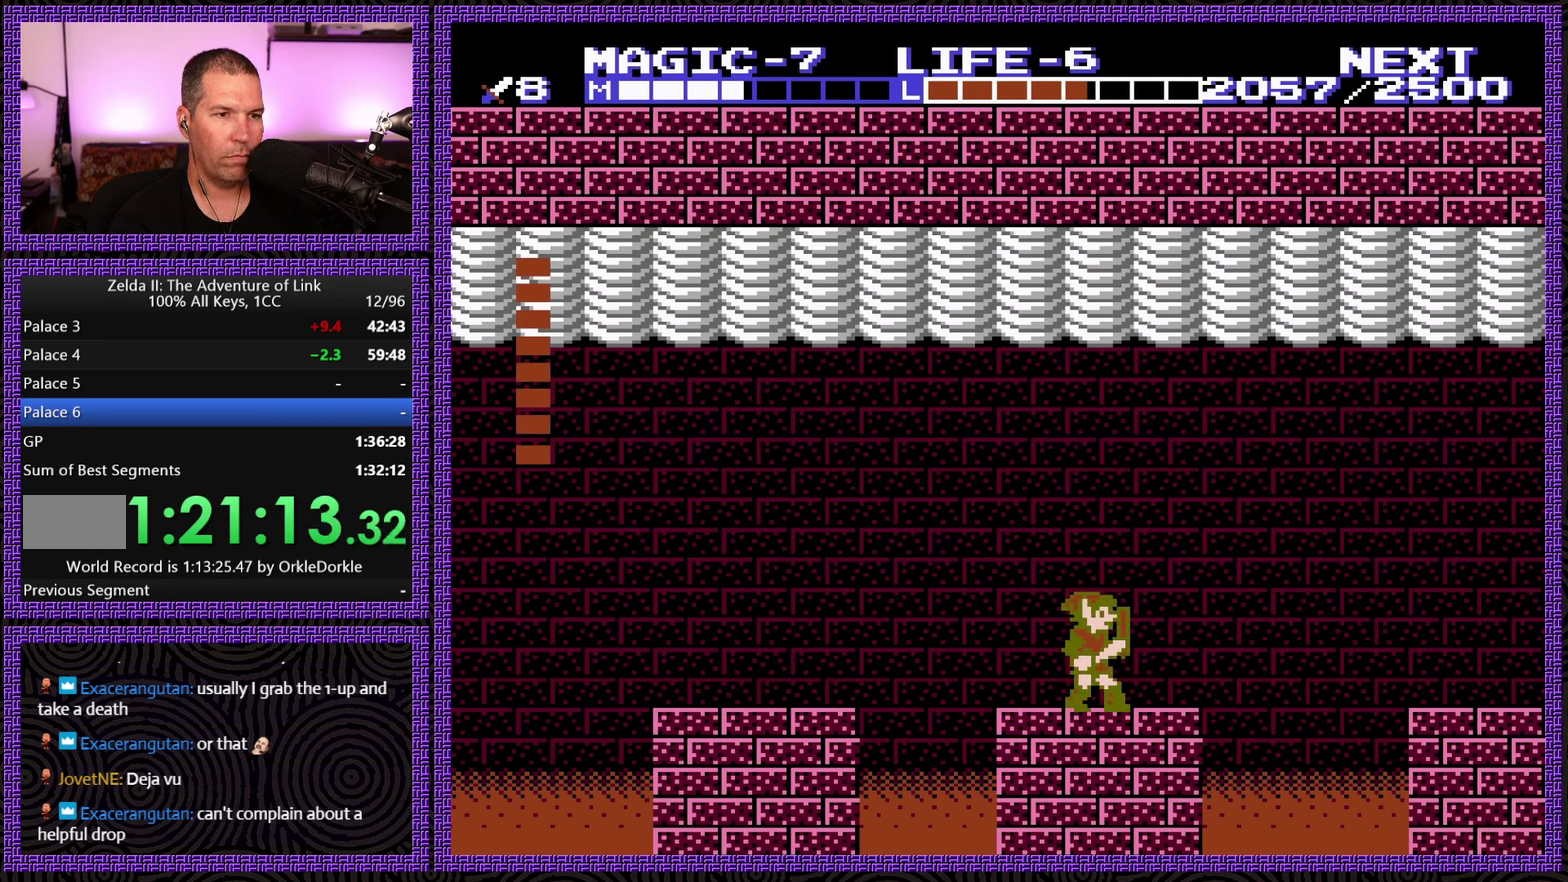
{"buttons": [], "events": [[367, "DPAD_RIGHT", "down"], [467, "DPAD_RIGHT", "up"]]}
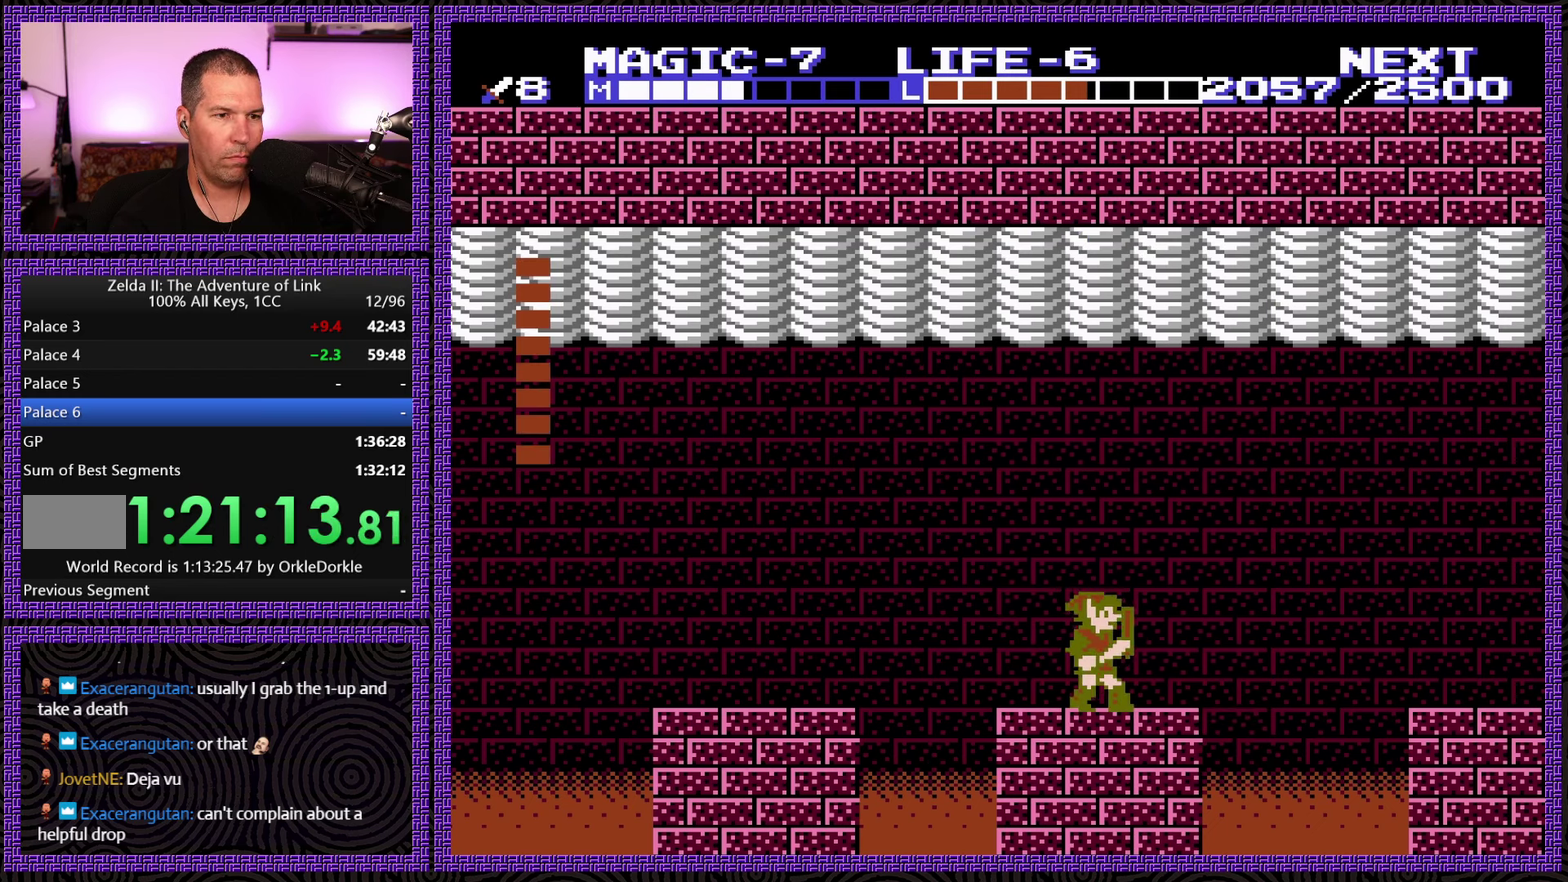
{"buttons": [], "events": [[100, "DPAD_LEFT", "down"], [183, "DPAD_LEFT", "up"]]}
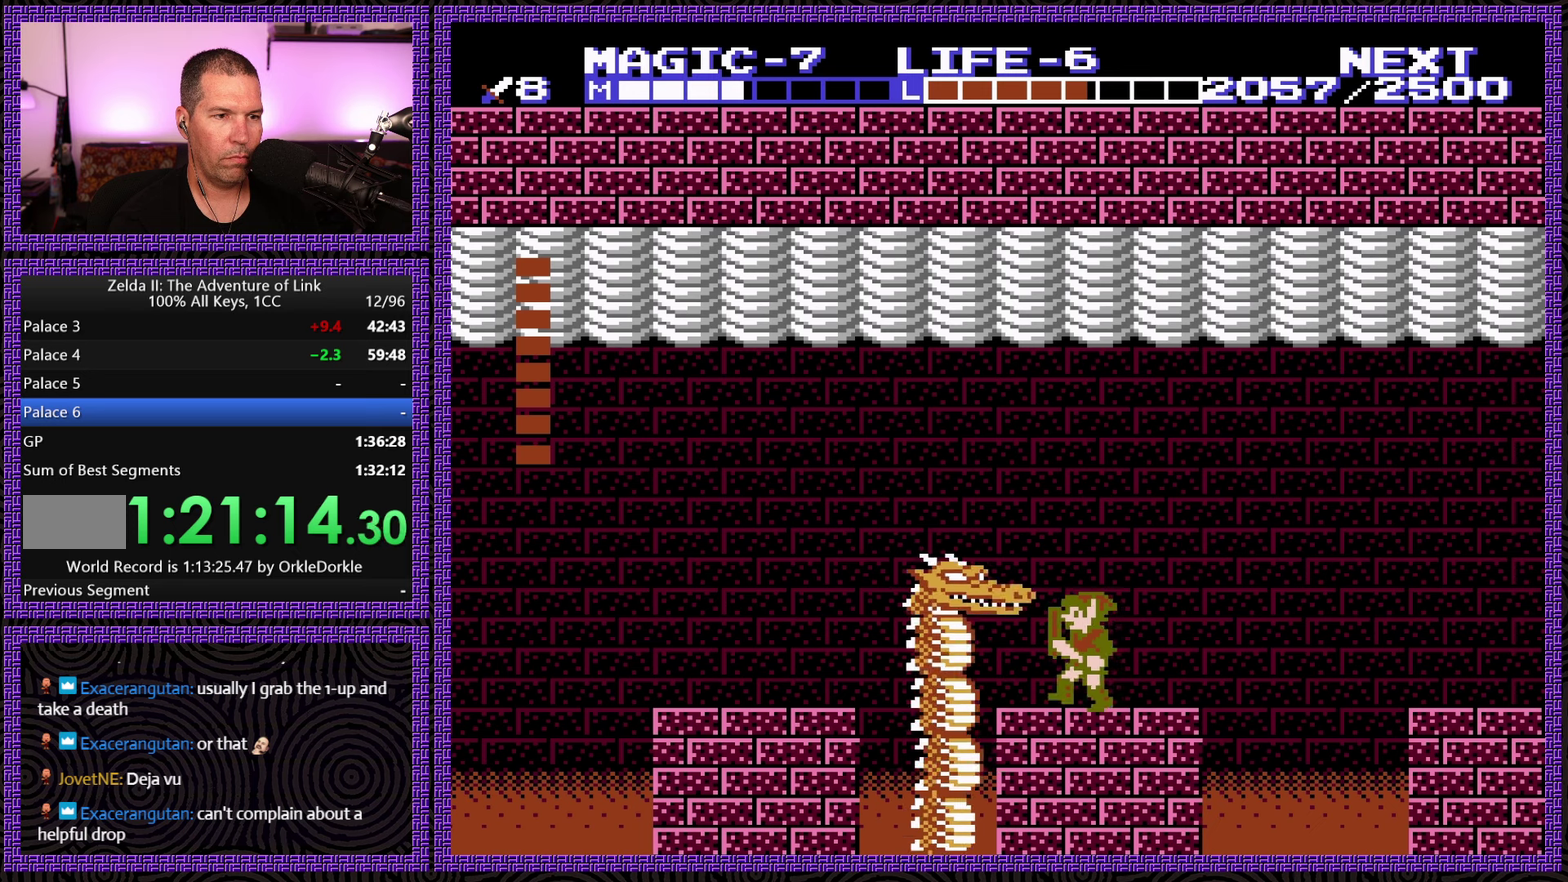
{"buttons": ["B"], "events": [[34, "DPAD_LEFT", "down"], [117, "DPAD_LEFT", "up"], [217, "A", "down"], [284, "DPAD_LEFT", "down"], [367, "A", "up"], [417, "DPAD_DOWN", "down"], [434, "DPAD_LEFT", "up"], [450, "B", "down"], [467, "DPAD_DOWN", "up"]]}
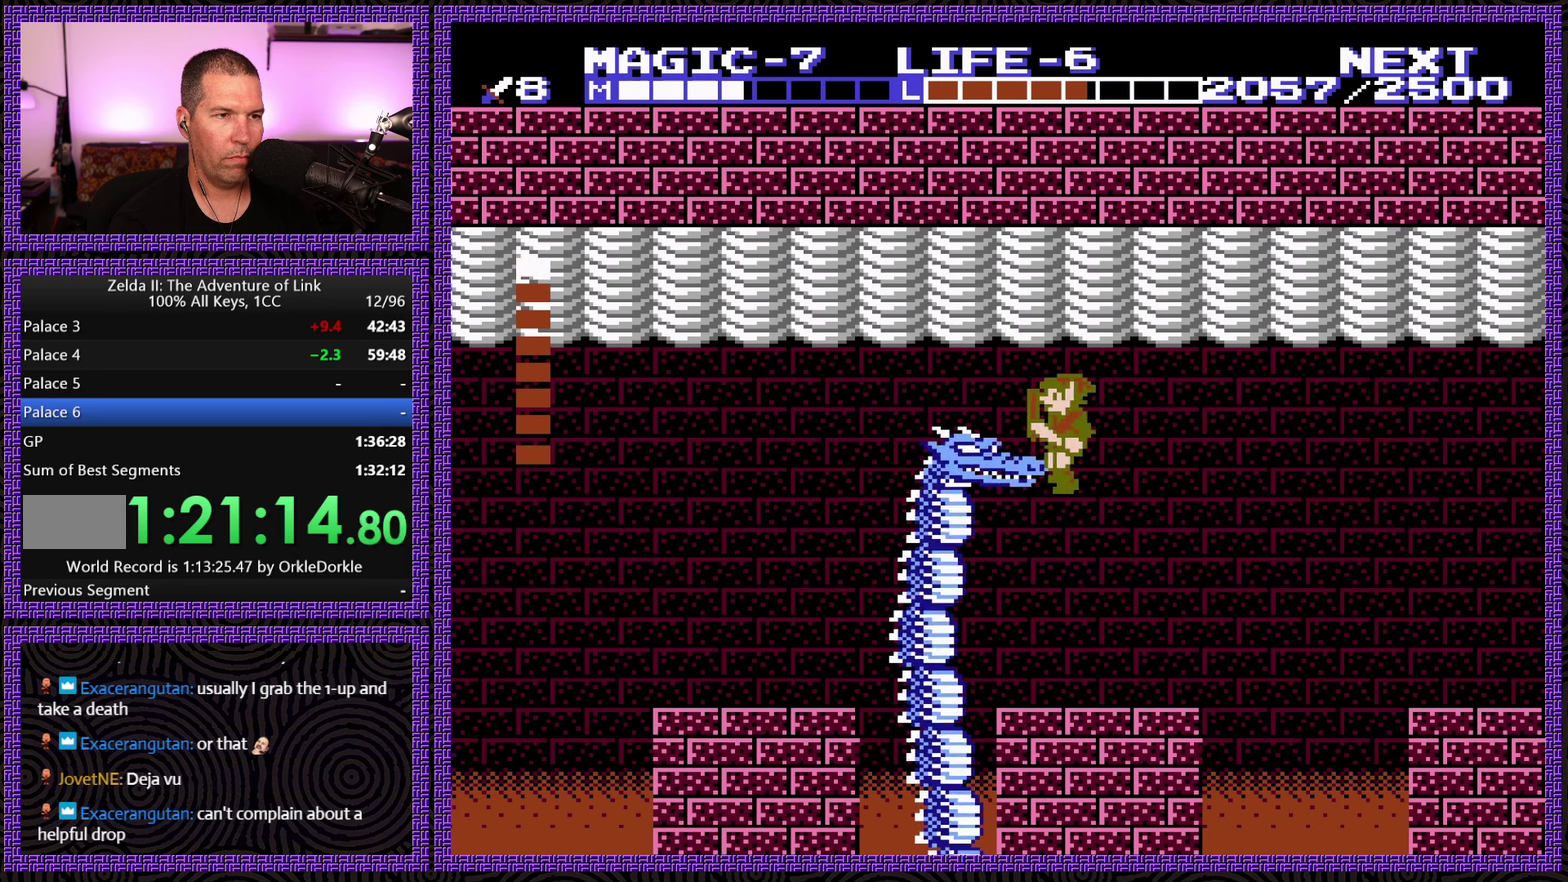
{"buttons": [], "events": [[67, "B", "up"], [117, "DPAD_RIGHT", "down"], [300, "DPAD_RIGHT", "up"]]}
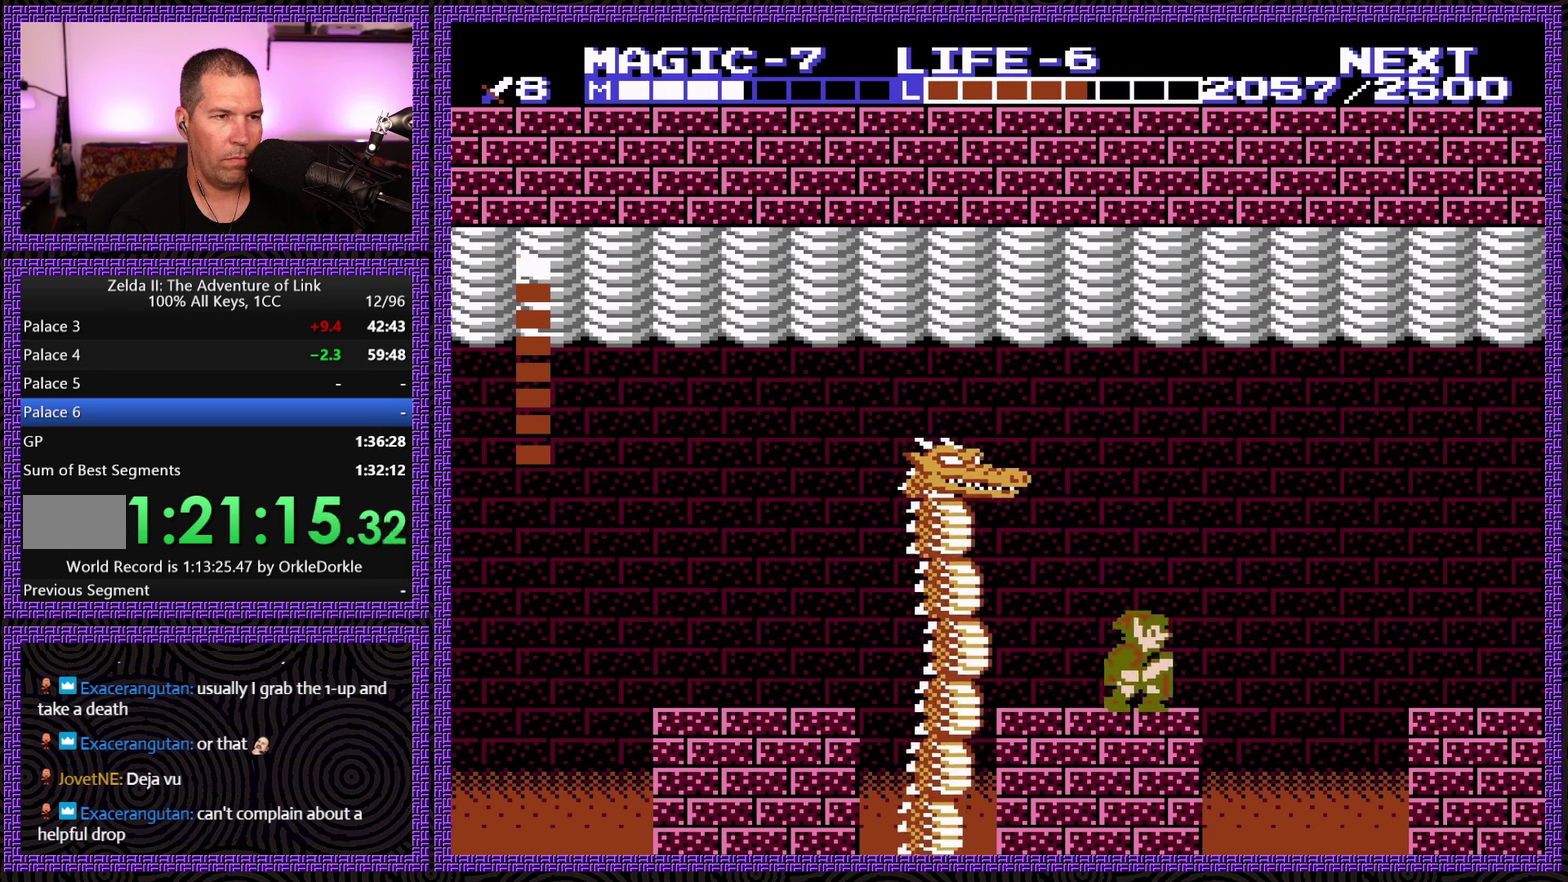
{"buttons": ["A", "DPAD_LEFT"], "events": [[184, "A", "down"], [367, "DPAD_LEFT", "down"]]}
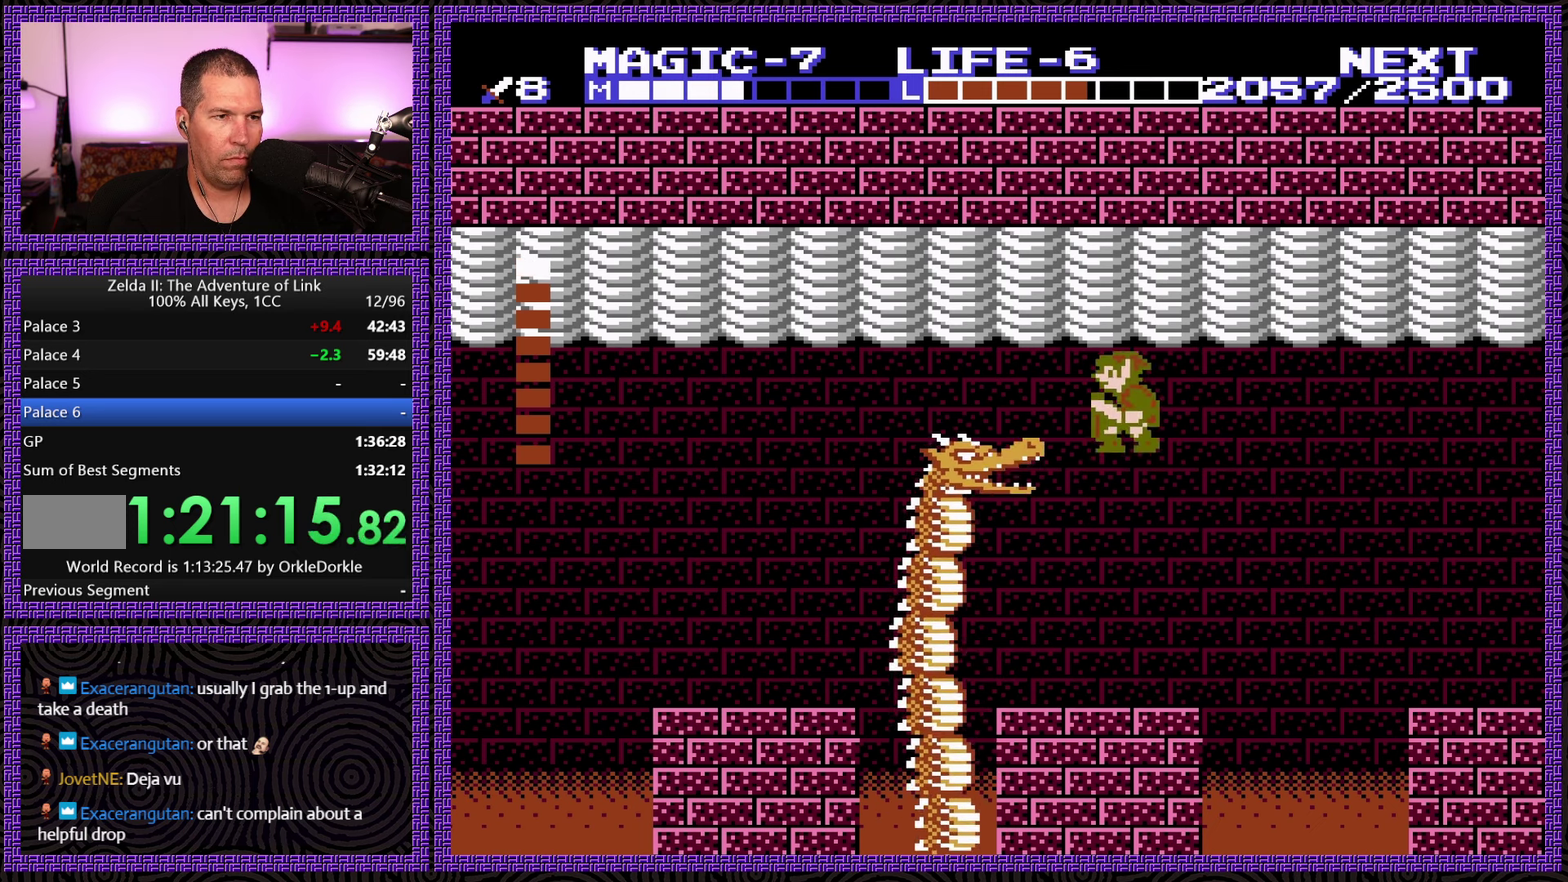
{"buttons": ["DPAD_LEFT"], "events": [[17, "DPAD_LEFT", "up"], [184, "DPAD_RIGHT", "down"], [300, "DPAD_RIGHT", "up"], [317, "DPAD_LEFT", "down"], [417, "A", "up"]]}
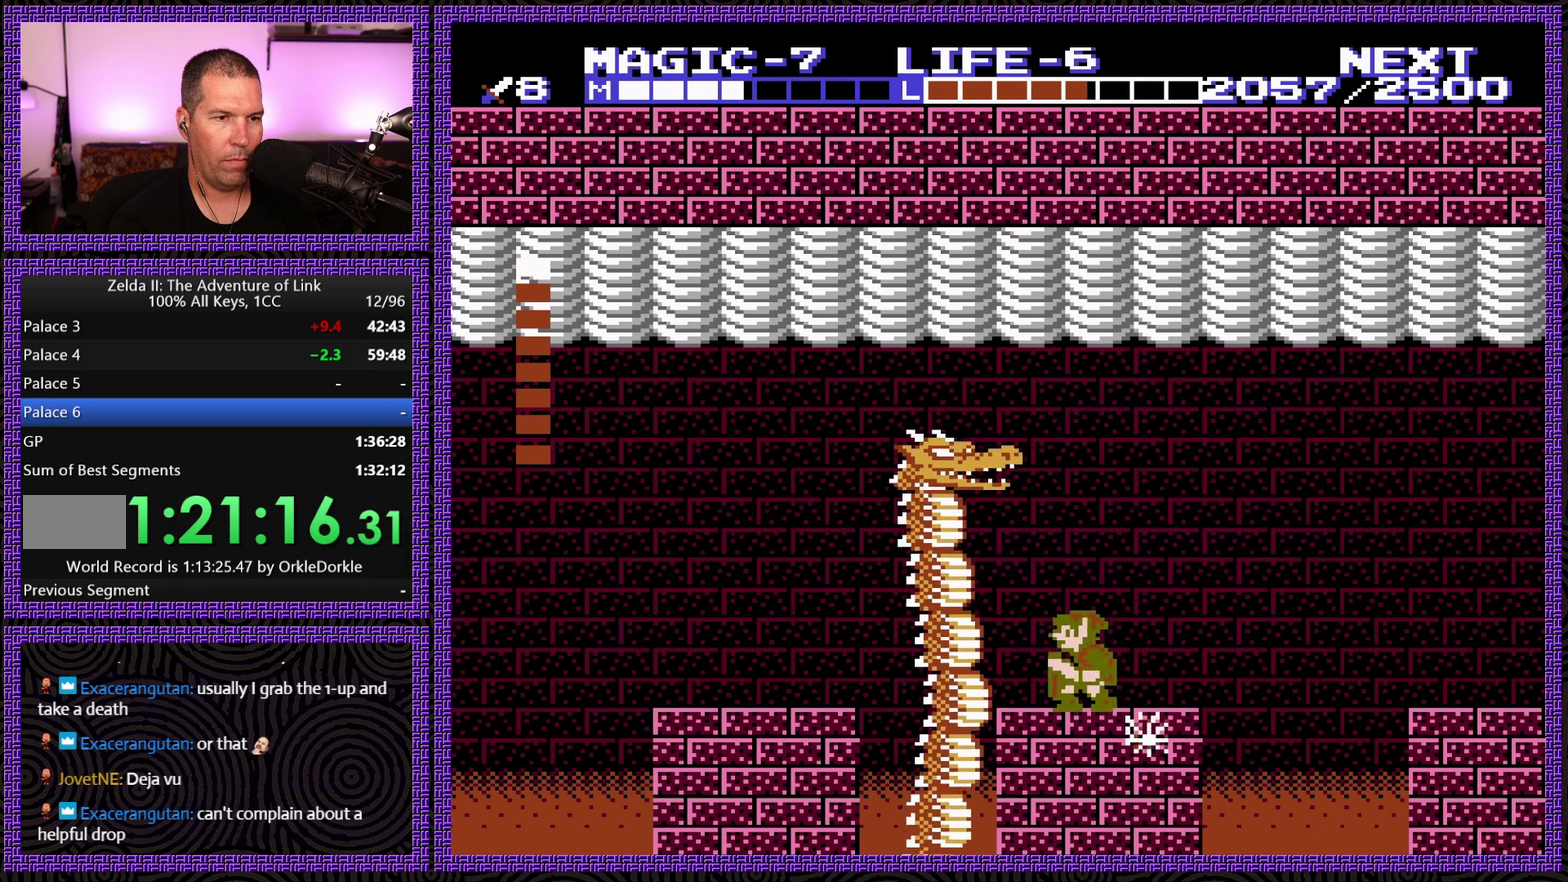
{"buttons": ["DPAD_LEFT"], "events": [[17, "DPAD_LEFT", "up"], [267, "DPAD_LEFT", "down"], [384, "DPAD_LEFT", "up"], [467, "DPAD_LEFT", "down"]]}
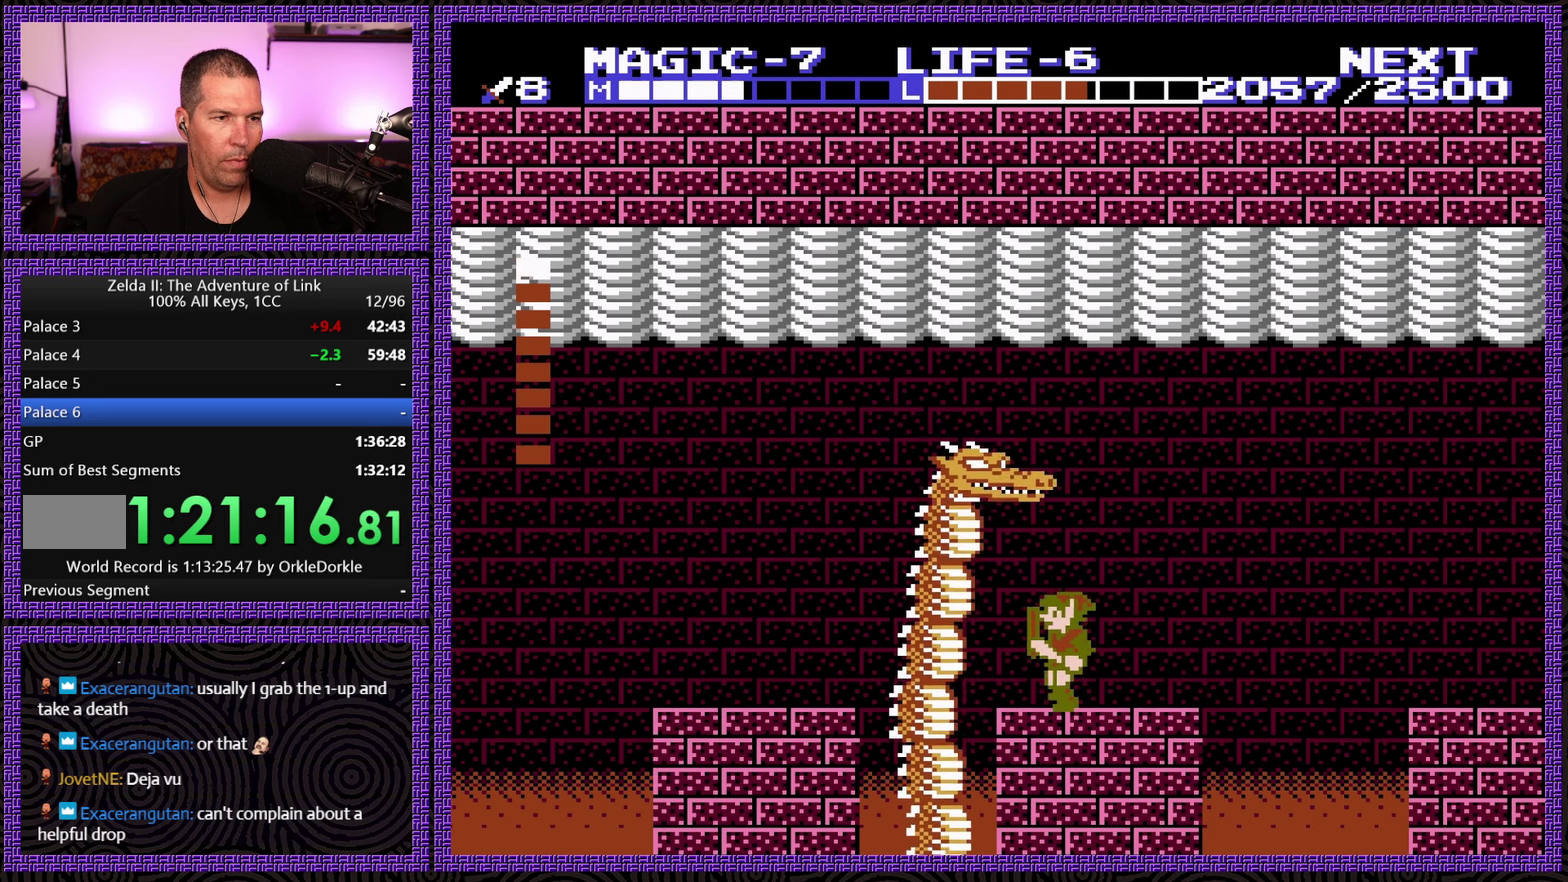
{"buttons": ["DPAD_LEFT"], "events": [[67, "DPAD_LEFT", "up"], [250, "DPAD_LEFT", "down"], [300, "DPAD_LEFT", "up"], [450, "DPAD_LEFT", "down"]]}
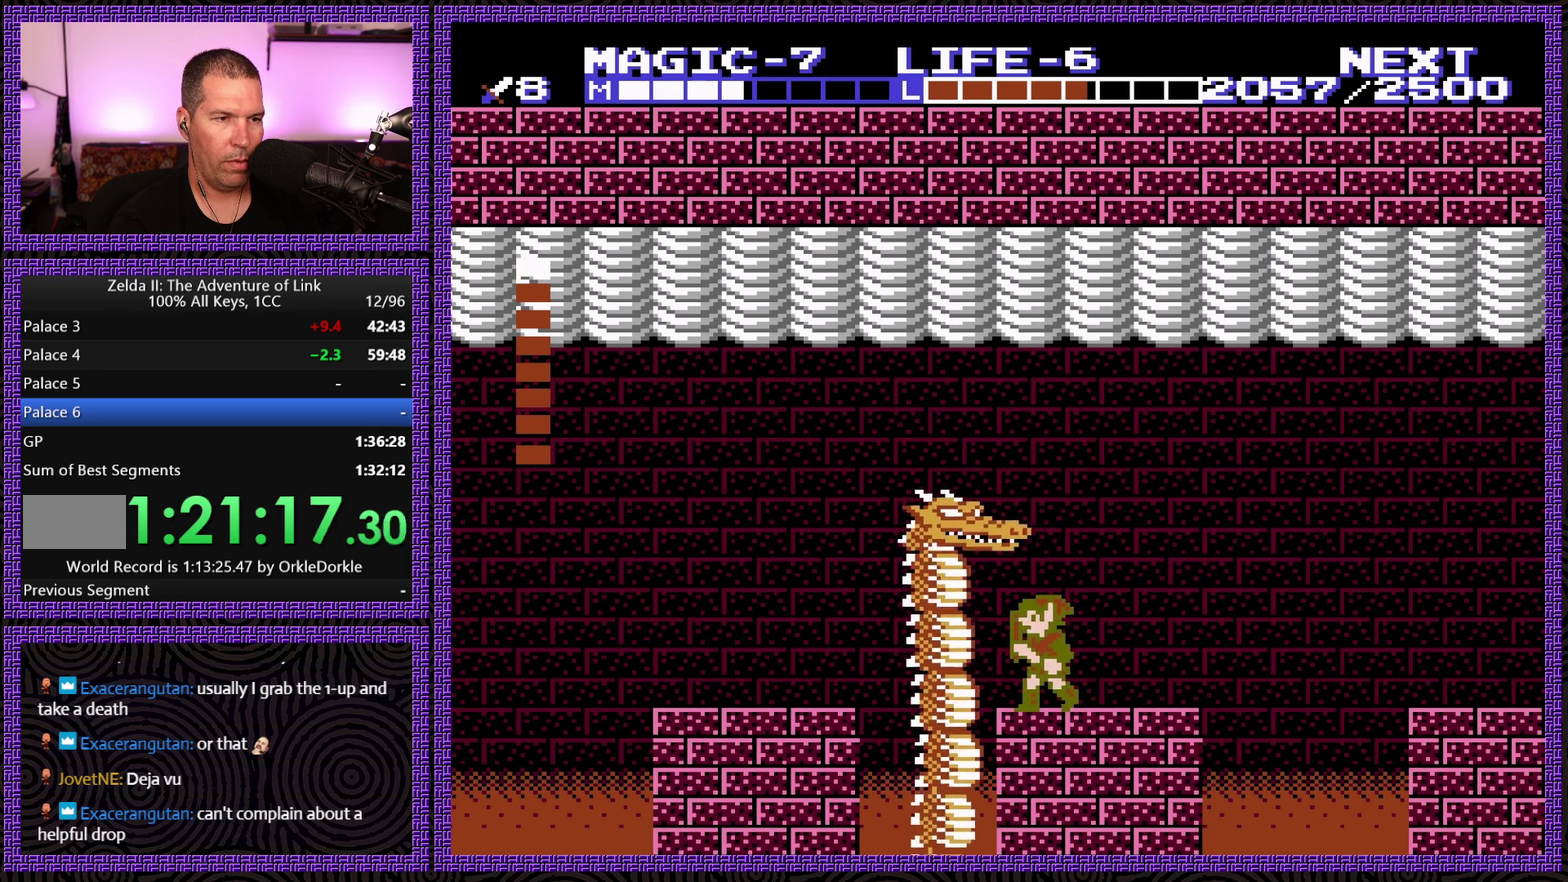
{"buttons": ["B", "DPAD_DOWN"], "events": [[50, "DPAD_LEFT", "up"], [184, "DPAD_DOWN", "down"], [217, "B", "down"], [367, "B", "up"], [434, "B", "down"]]}
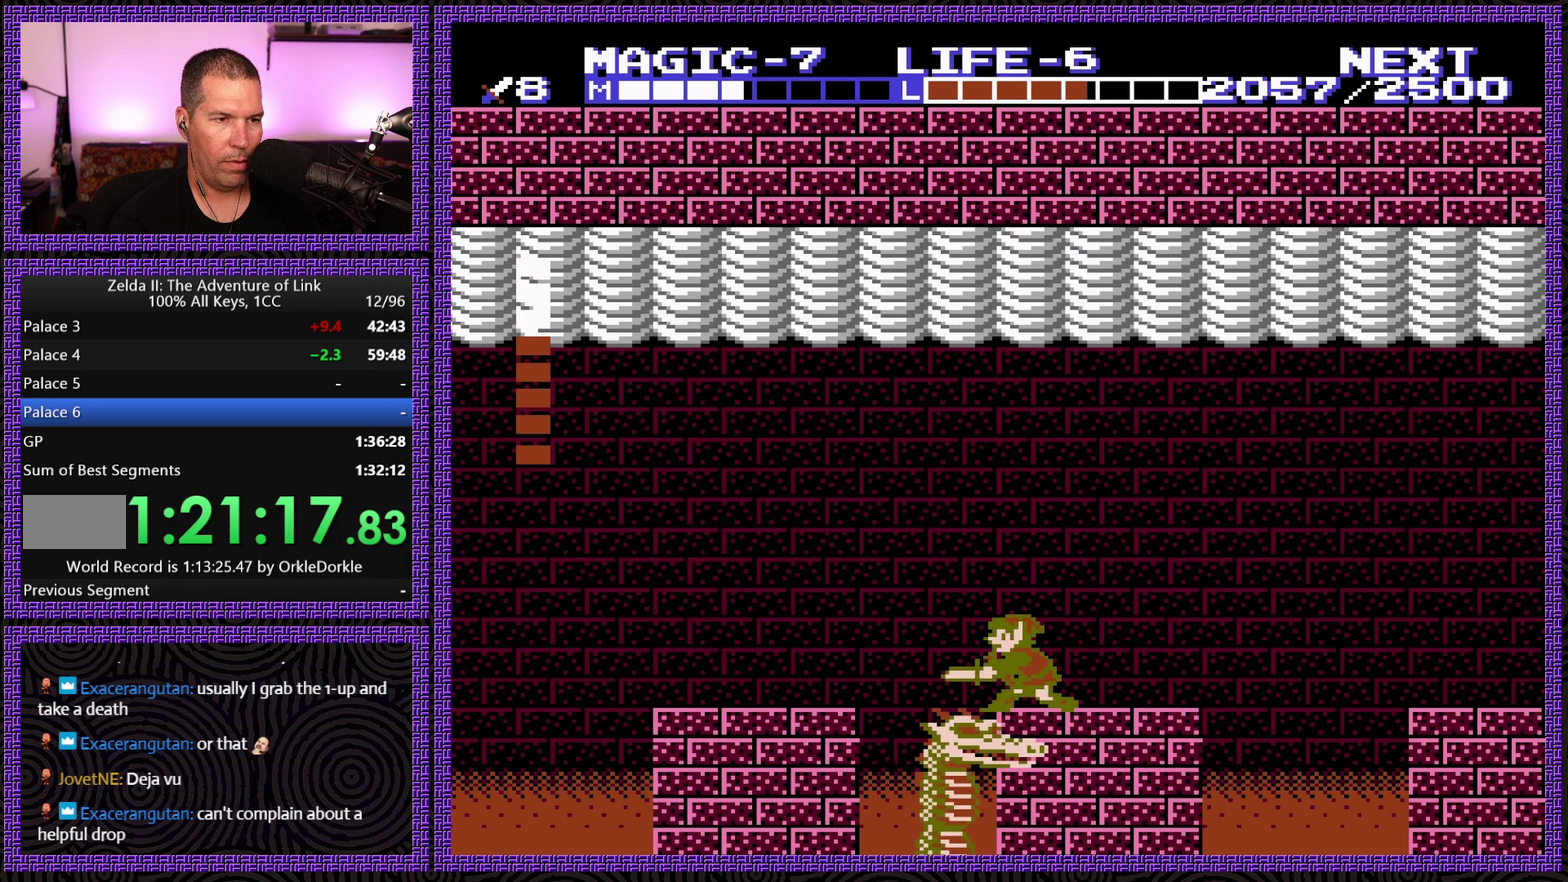
{"buttons": ["DPAD_RIGHT"], "events": [[17, "B", "up"], [67, "B", "down"], [150, "DPAD_DOWN", "up"], [200, "B", "up"], [400, "DPAD_RIGHT", "down"]]}
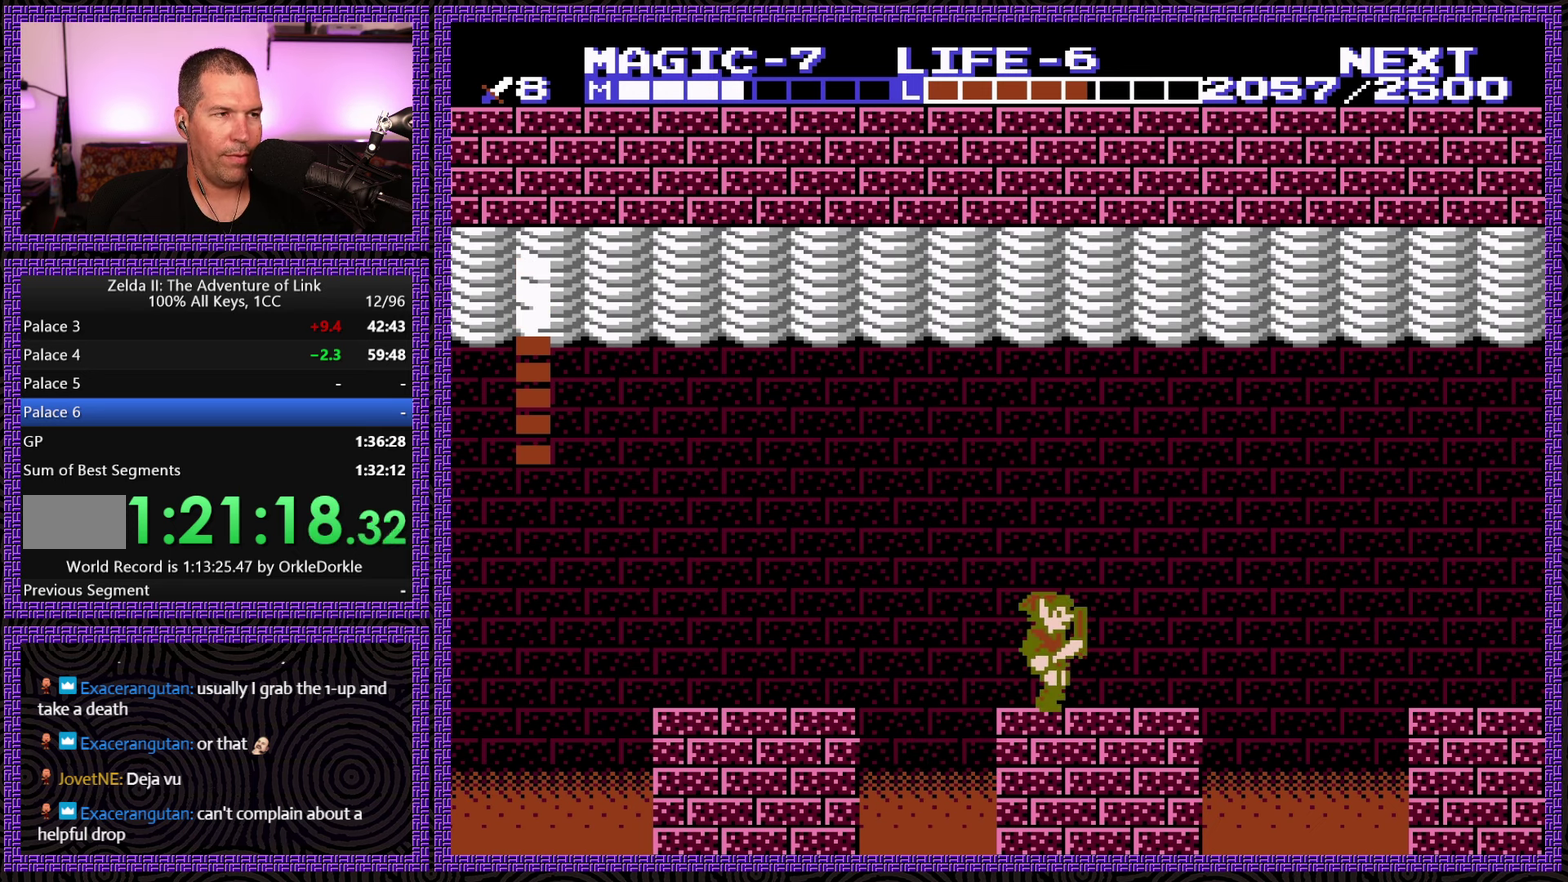
{"buttons": [], "events": [[67, "DPAD_RIGHT", "up"]]}
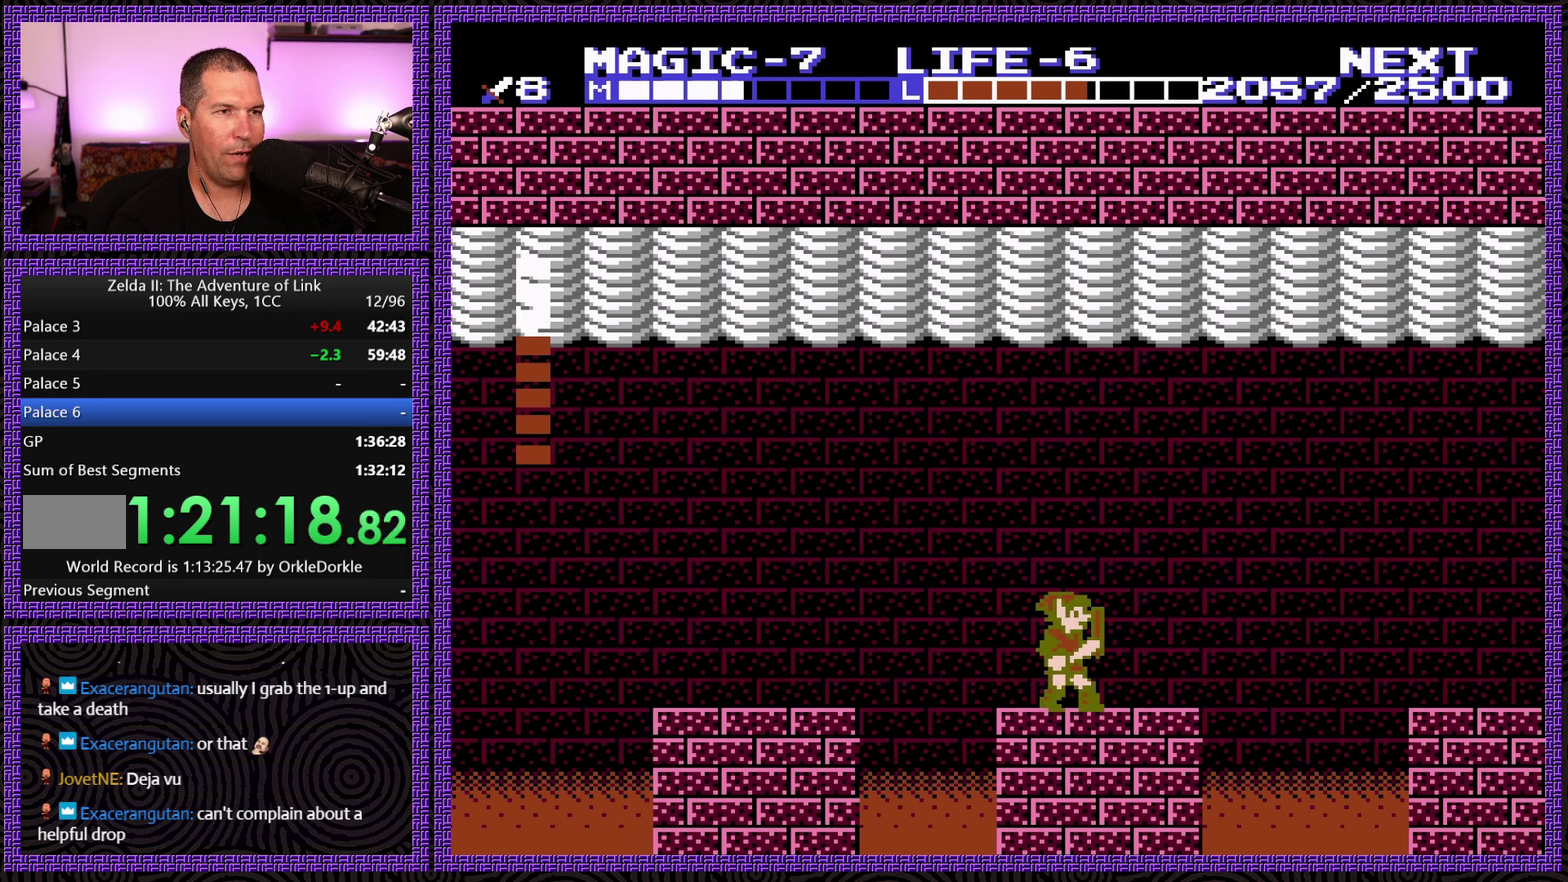
{"buttons": [], "events": [[366, "DPAD_RIGHT", "down"], [466, "DPAD_RIGHT", "up"]]}
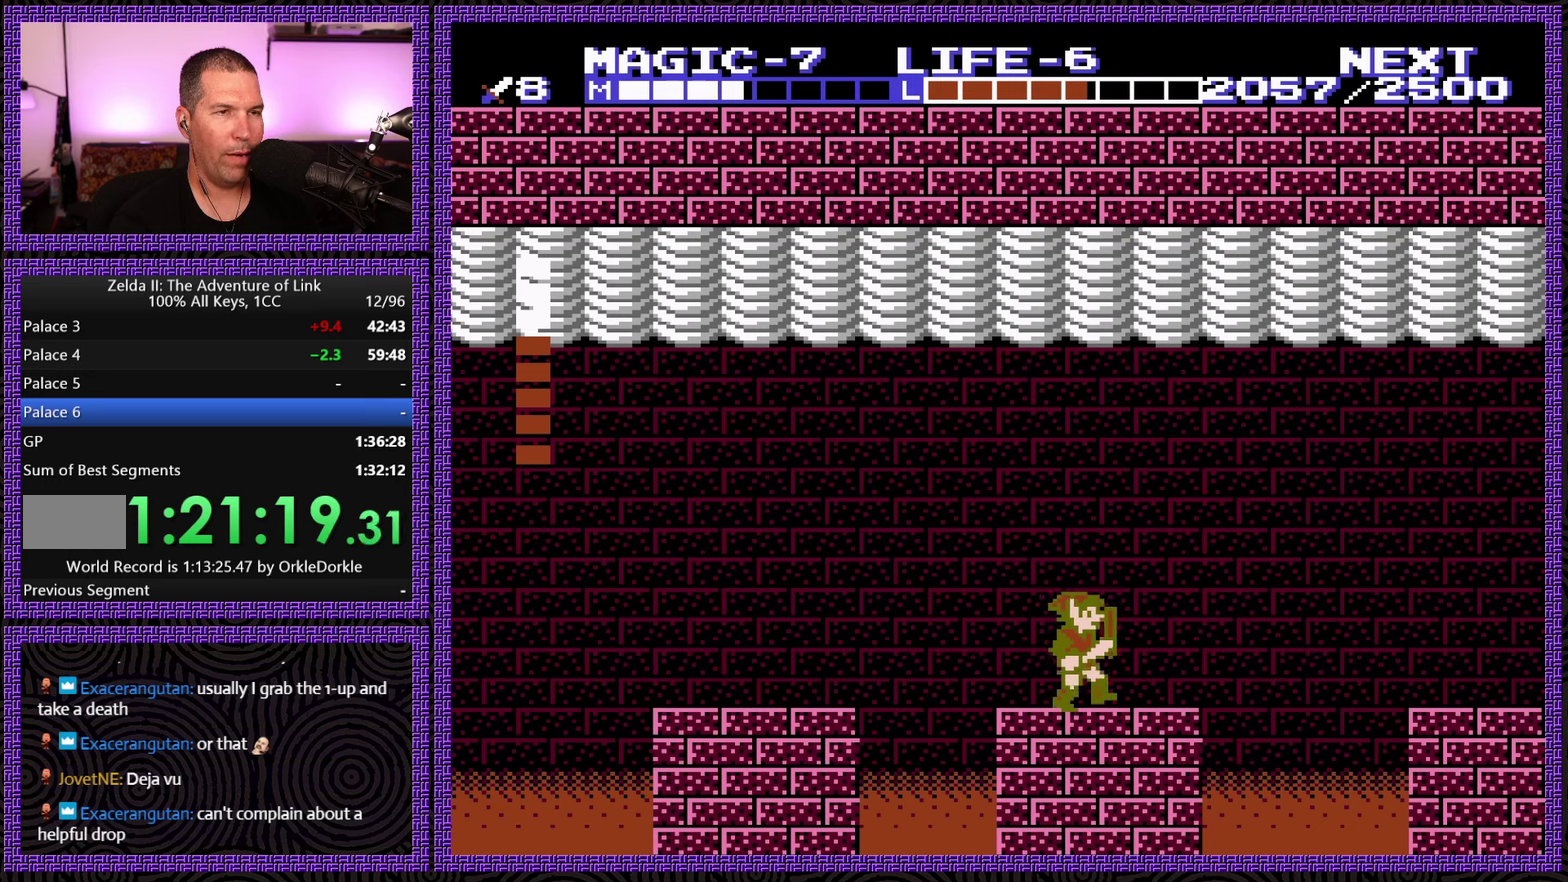
{"buttons": [], "events": [[216, "DPAD_LEFT", "down"], [316, "DPAD_LEFT", "up"]]}